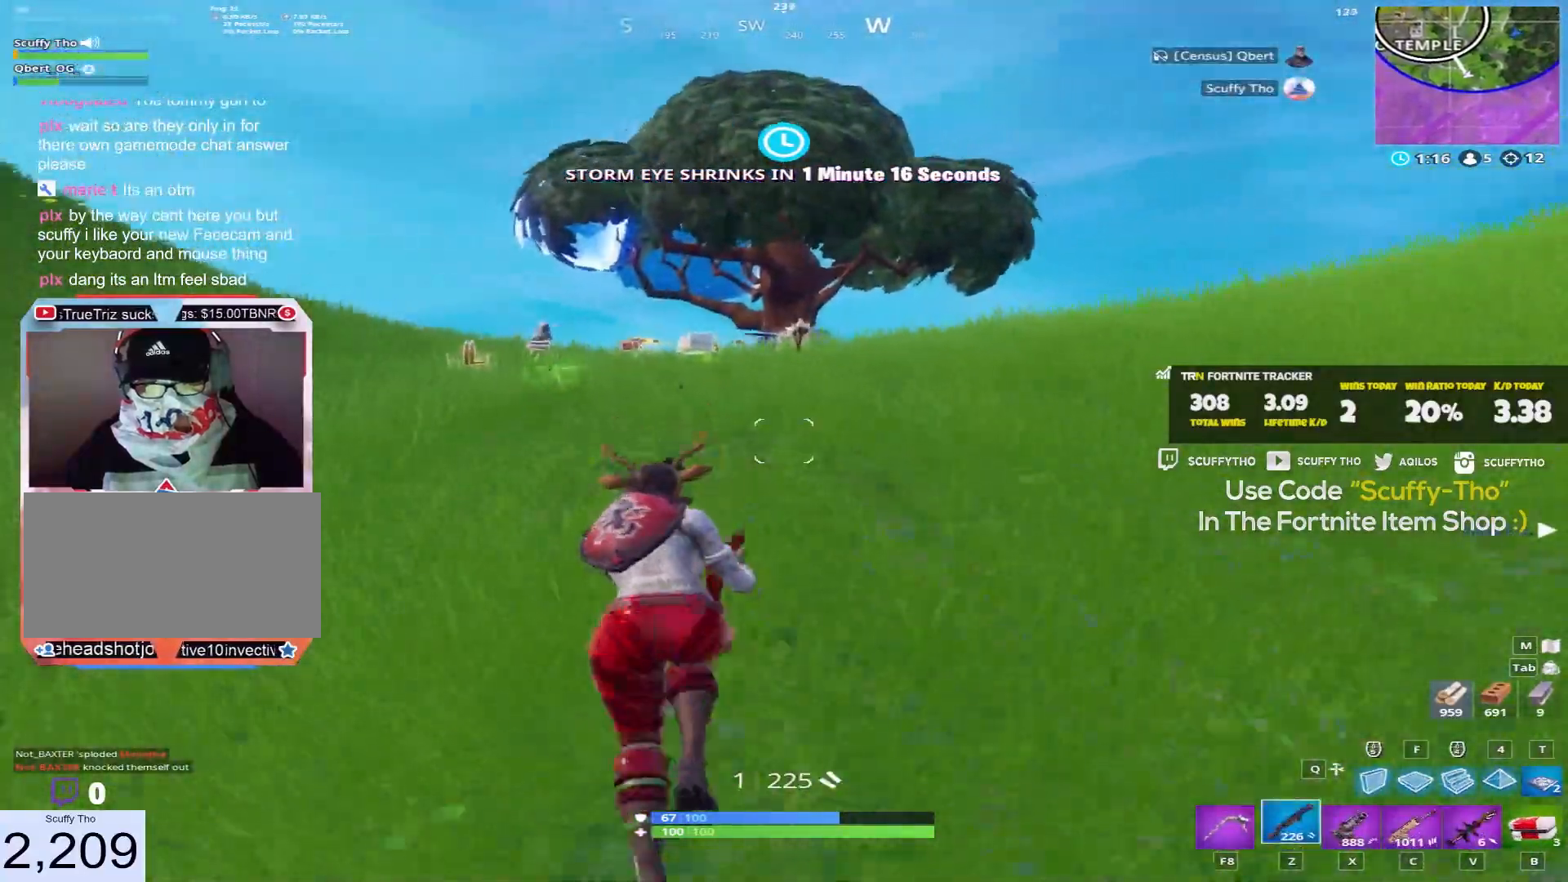
Gameplay with keyboard and mouse; each line is a JSON object with the keys and mouse buttons held at the frame after it. "events" lists presses ("down") and releases ("up") of "a", "c", "ctrl", "d", "e", "f", "q", "r", "s", "shift", "space", "tab", "v", "w", "x", "z", "mouse_left", "mouse_wheel" and "mouse_right" between this image and that frame as [ms after this image, input, new state], when the widget could be followed in between. "mouse_left", "mouse_wheel", "mouse_right" = the "left", "wheel", "right" buttons of the "mouse" list. No other keys are recorded. "wheel" means that the mouse wheel is clicked or scrolled. Mouse movement is not recorded.
{"keys": ["shift", "w"], "mouse": [], "events": [[100, "a", "up"], [300, "space", "down"], [400, "d", "down"], [500, "d", "up"], [500, "space", "up"]]}
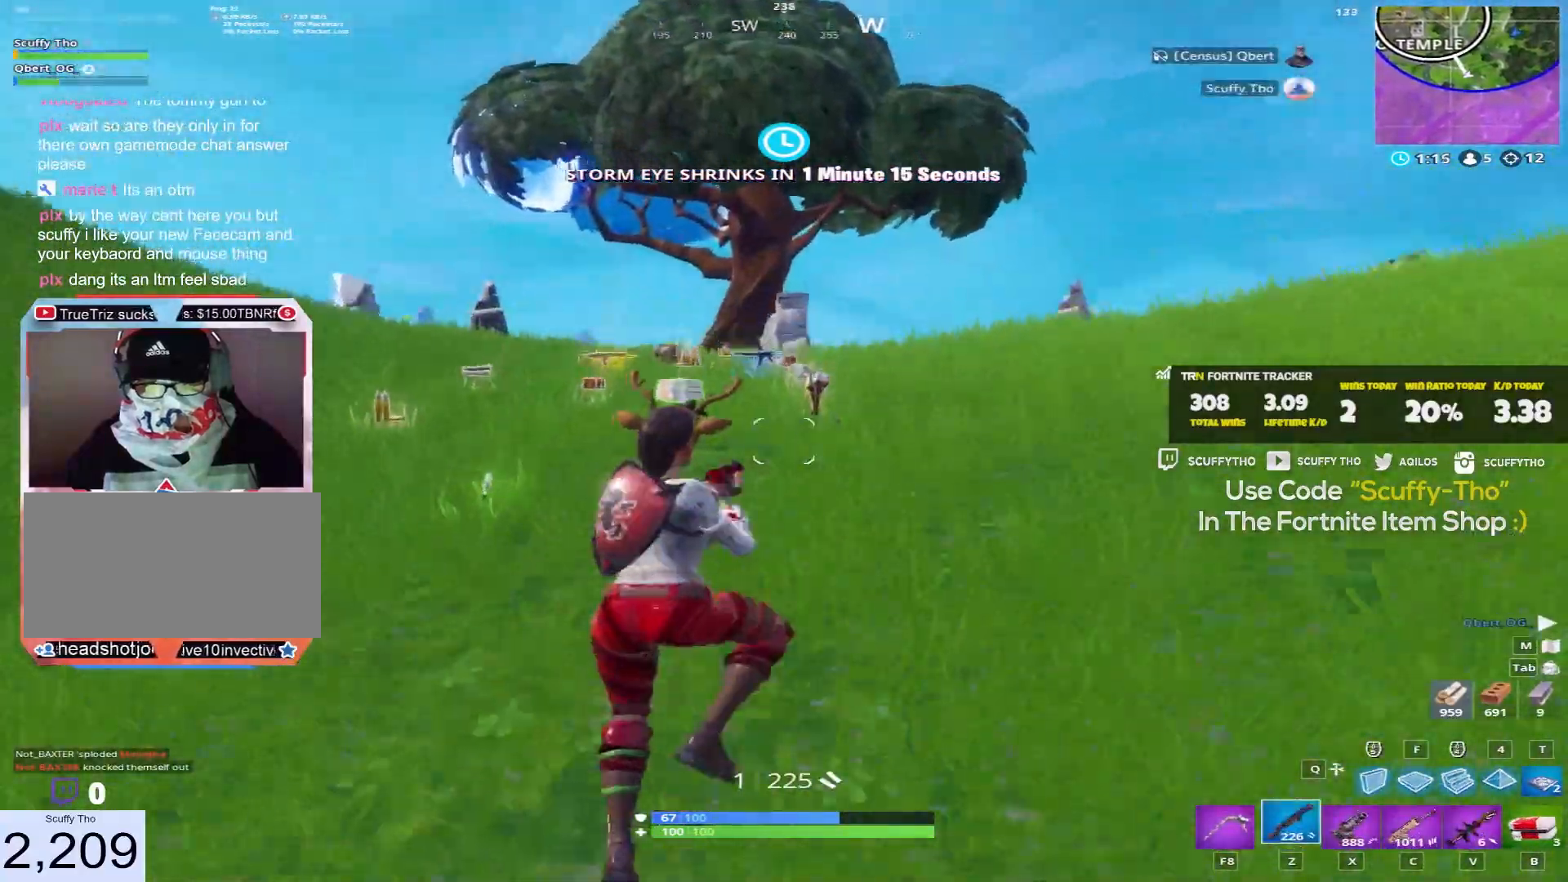
{"keys": ["d", "shift", "w"], "mouse": [], "events": [[234, "d", "down"], [401, "mouse_left", "down"], [501, "mouse_left", "up"]]}
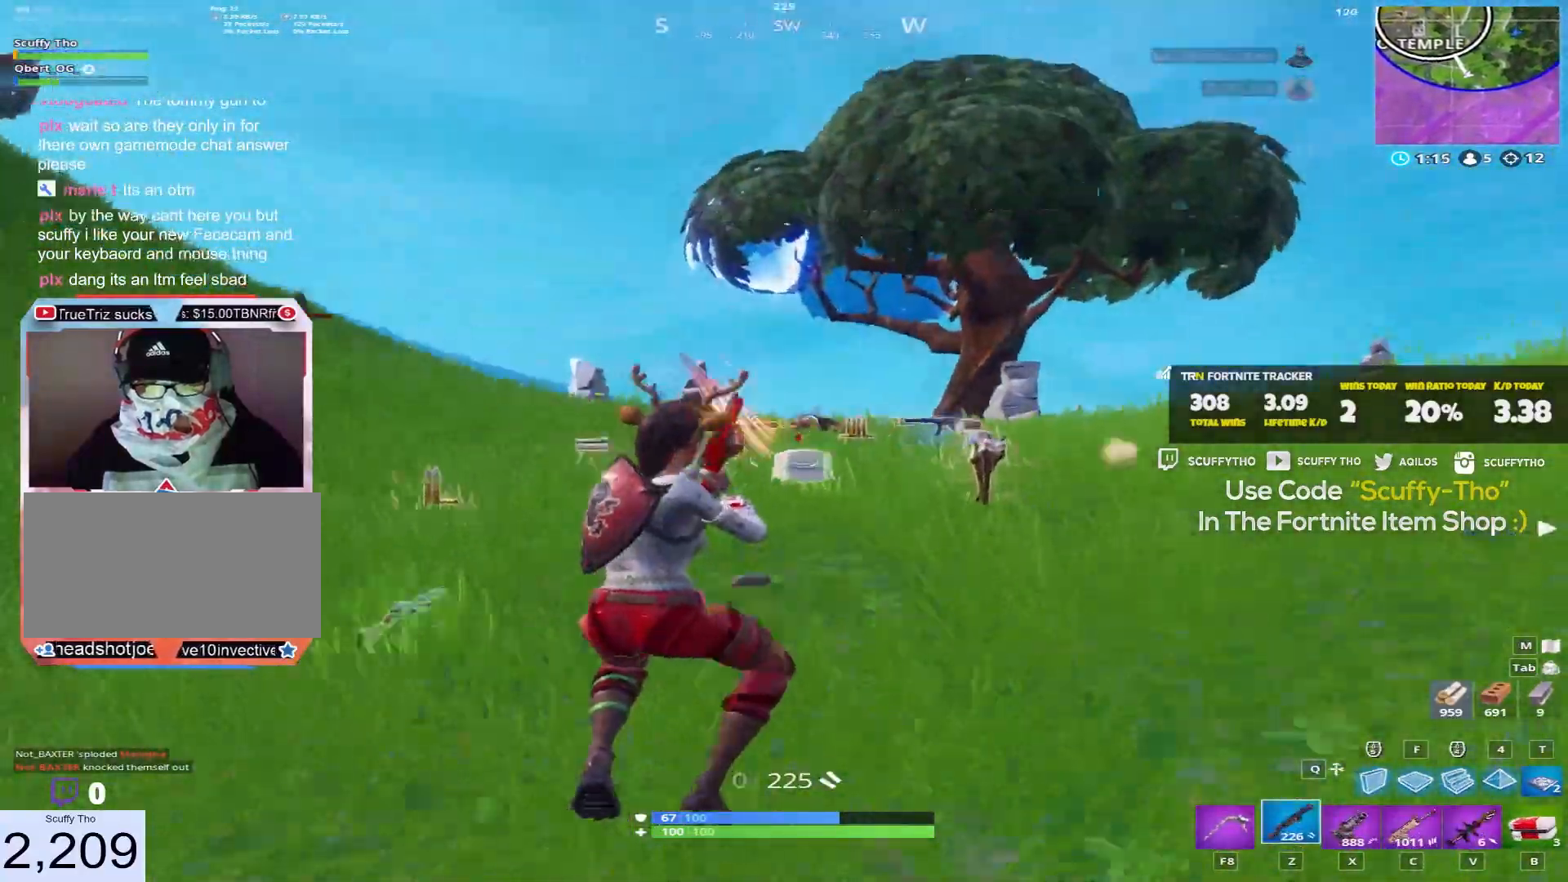
{"keys": ["d"], "mouse": ["left"], "events": [[100, "shift", "up"], [100, "space", "down"], [133, "w", "up"], [200, "mouse_left", "down"], [334, "s", "down"], [334, "space", "up"], [367, "s", "up"]]}
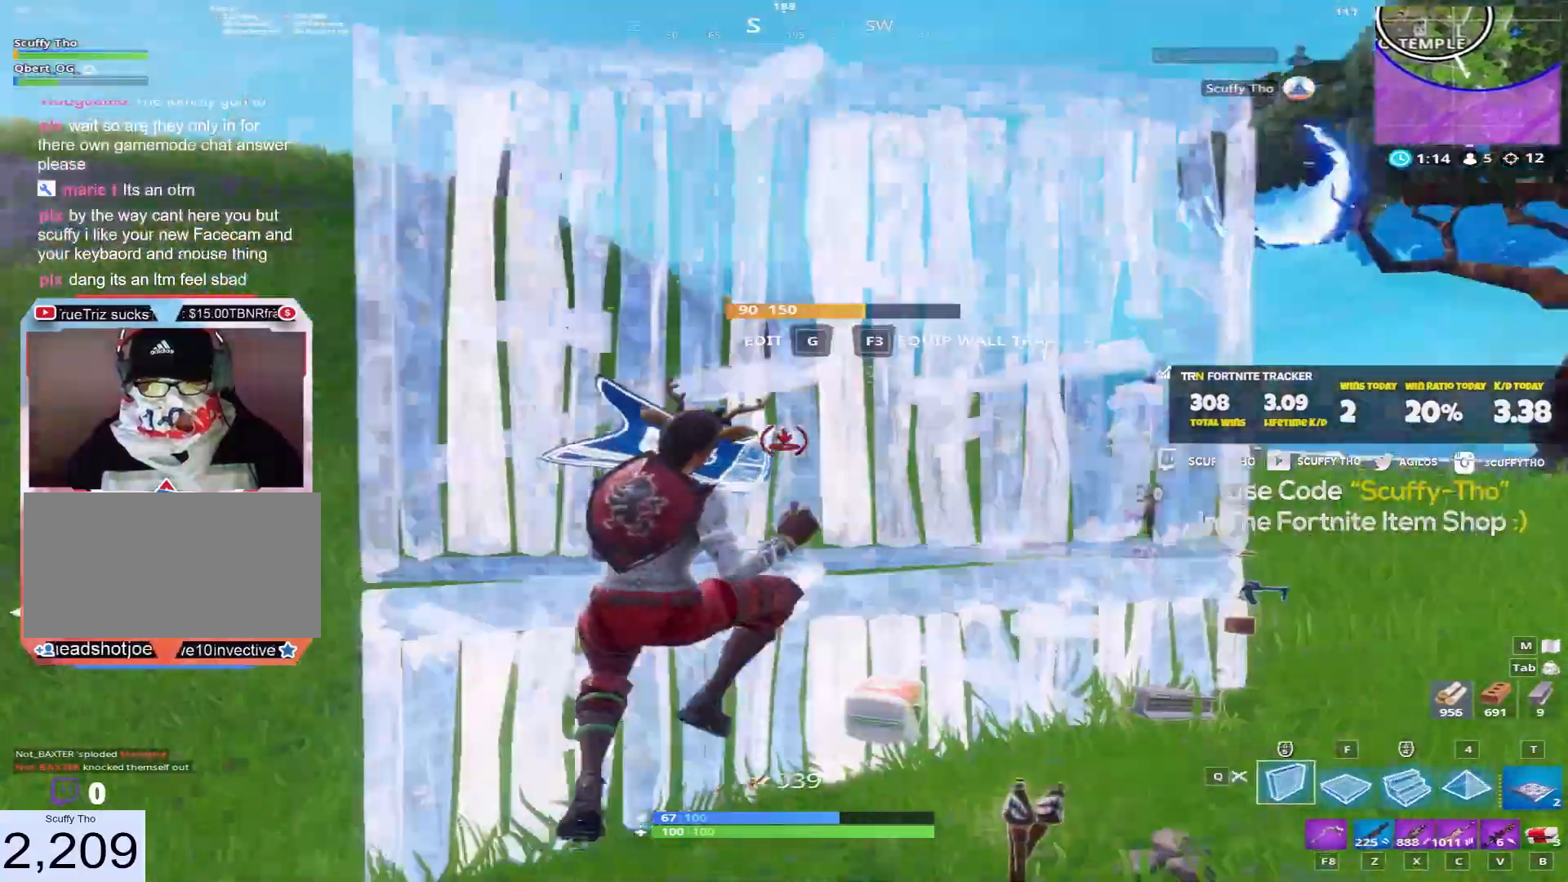
{"keys": ["a", "s", "space"], "mouse": [], "events": [[301, "s", "down"], [334, "a", "down"], [401, "d", "up"], [401, "mouse_left", "up"], [501, "space", "down"]]}
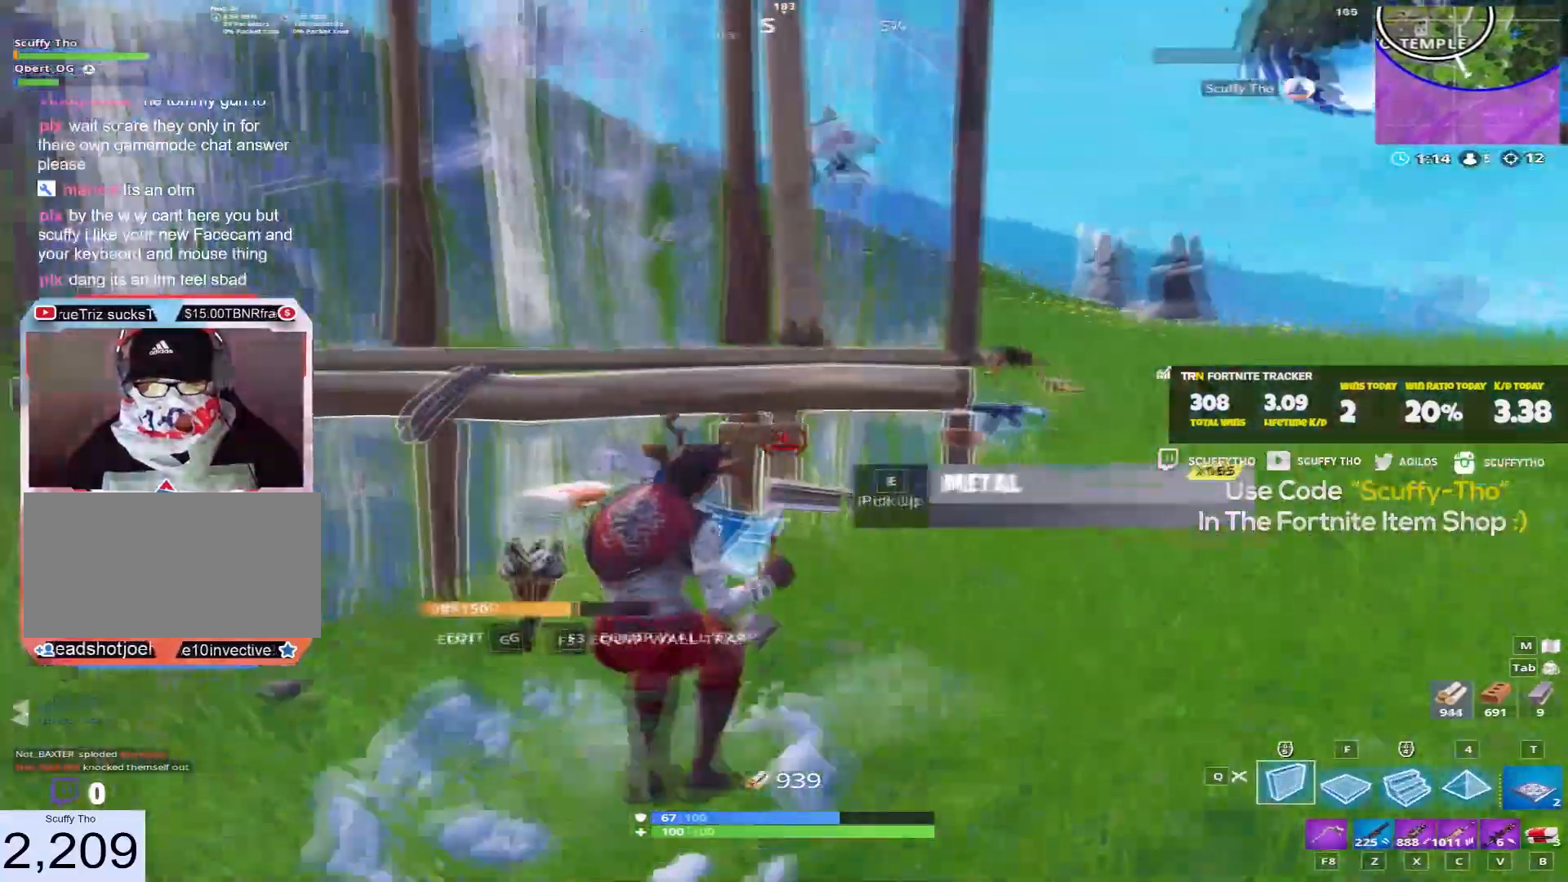
{"keys": ["shift", "w"], "mouse": [], "events": [[100, "f", "down"], [167, "f", "up"], [167, "s", "up"], [200, "mouse_left", "down"], [200, "shift", "down"], [267, "space", "up"], [300, "w", "down"], [334, "d", "down"], [367, "a", "up"], [400, "d", "up"], [500, "mouse_left", "up"]]}
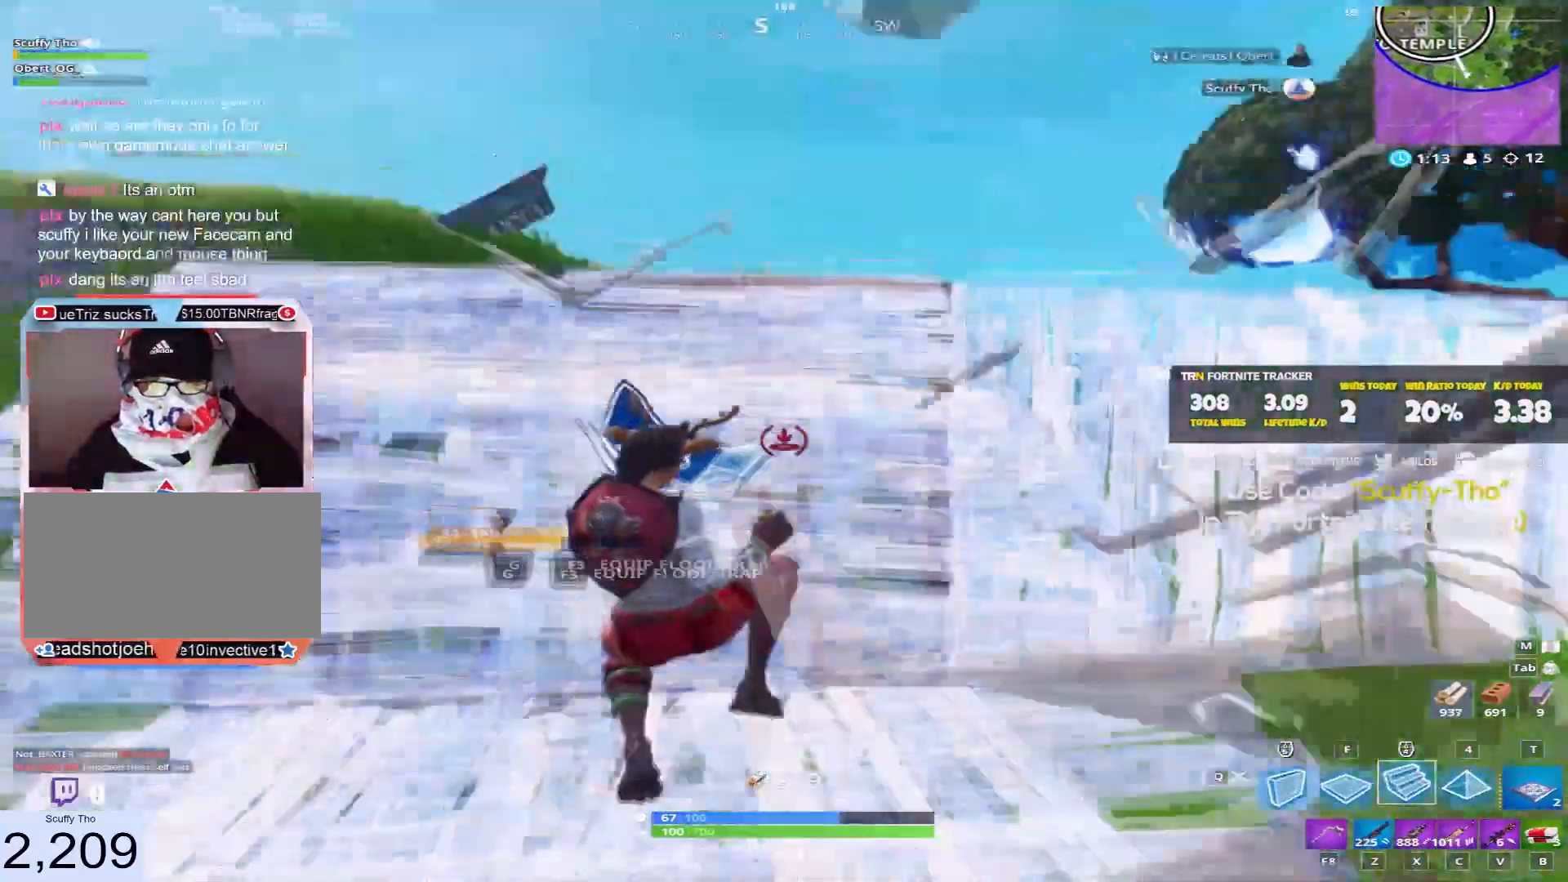
{"keys": ["a", "shift", "w"], "mouse": []}
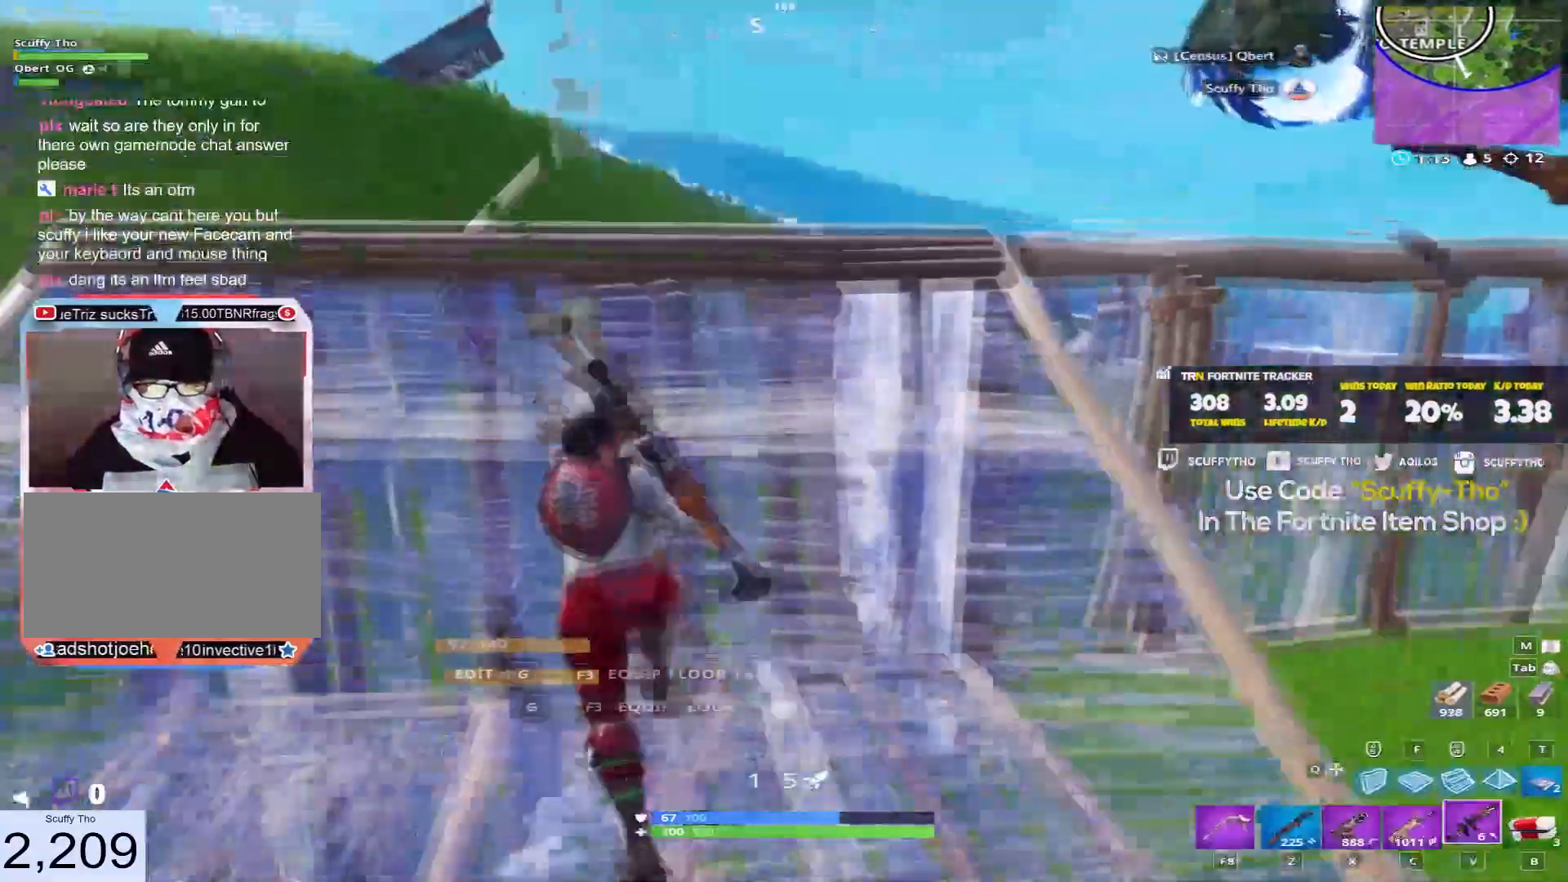
{"keys": ["a", "shift", "space", "w"], "mouse": ["left"], "events": [[33, "f", "down"], [167, "f", "up"], [300, "mouse_left", "down"], [500, "space", "down"]]}
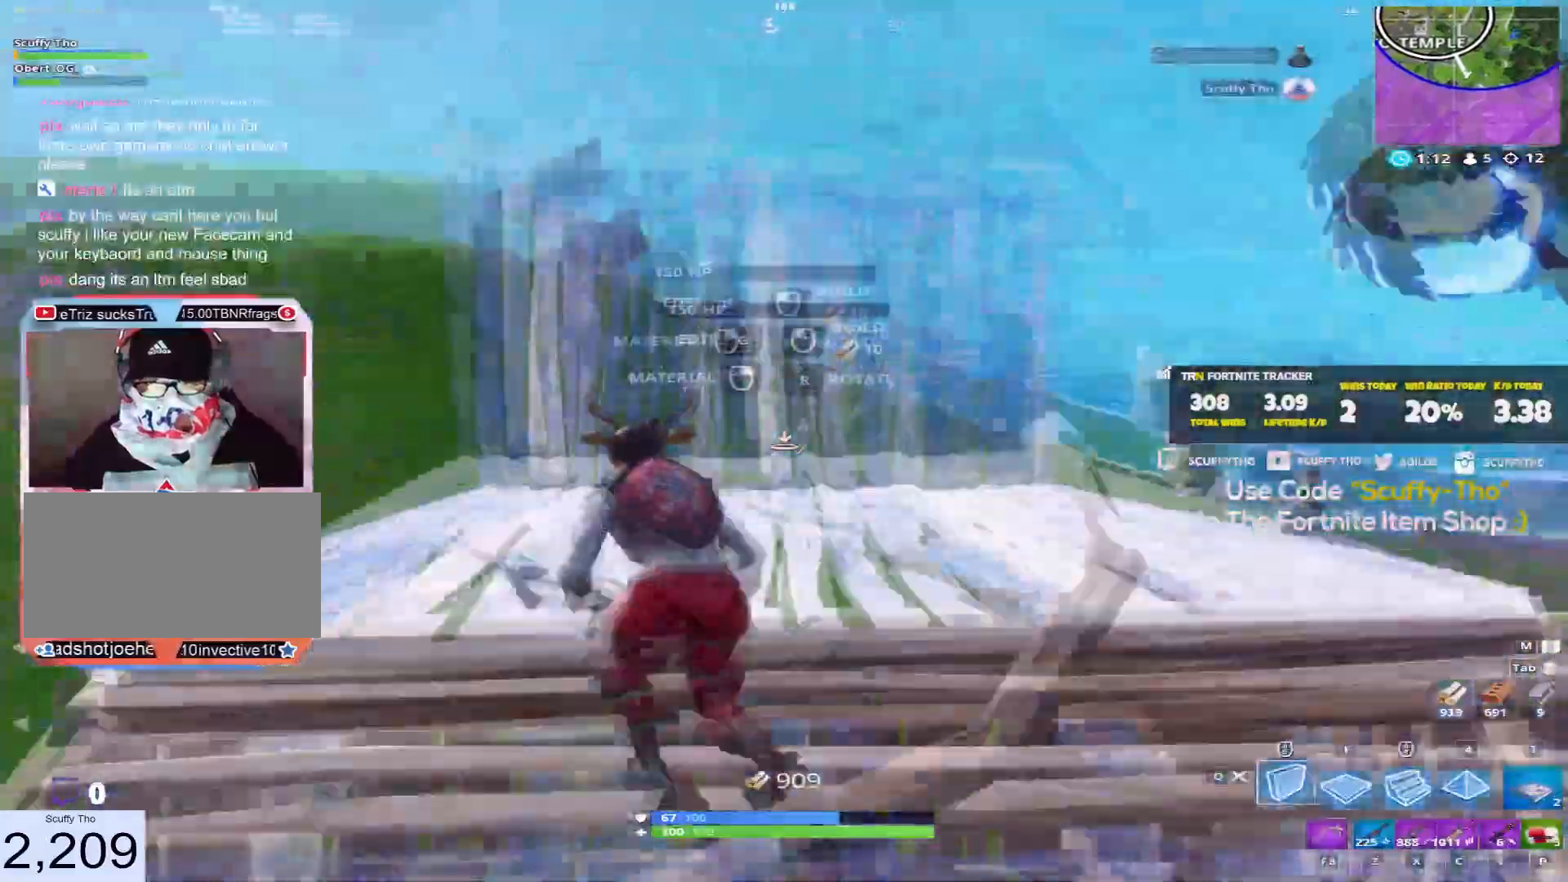
{"keys": ["a", "shift", "w"], "mouse": []}
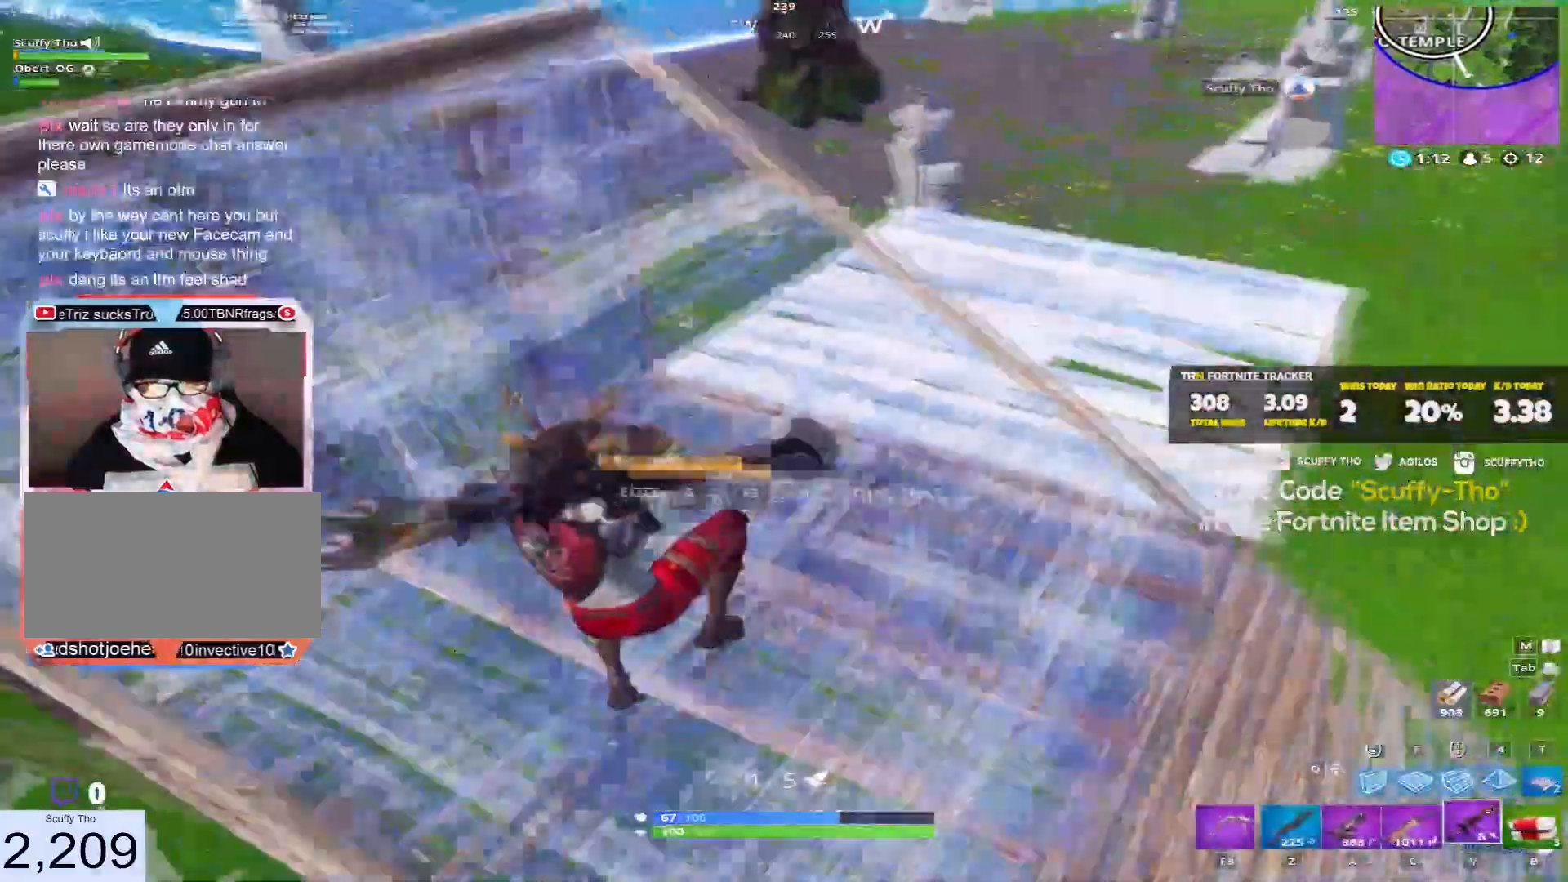
{"keys": ["d", "w"], "mouse": [], "events": [[33, "a", "up"], [100, "a", "down"], [434, "a", "up"], [467, "d", "down"], [500, "shift", "up"]]}
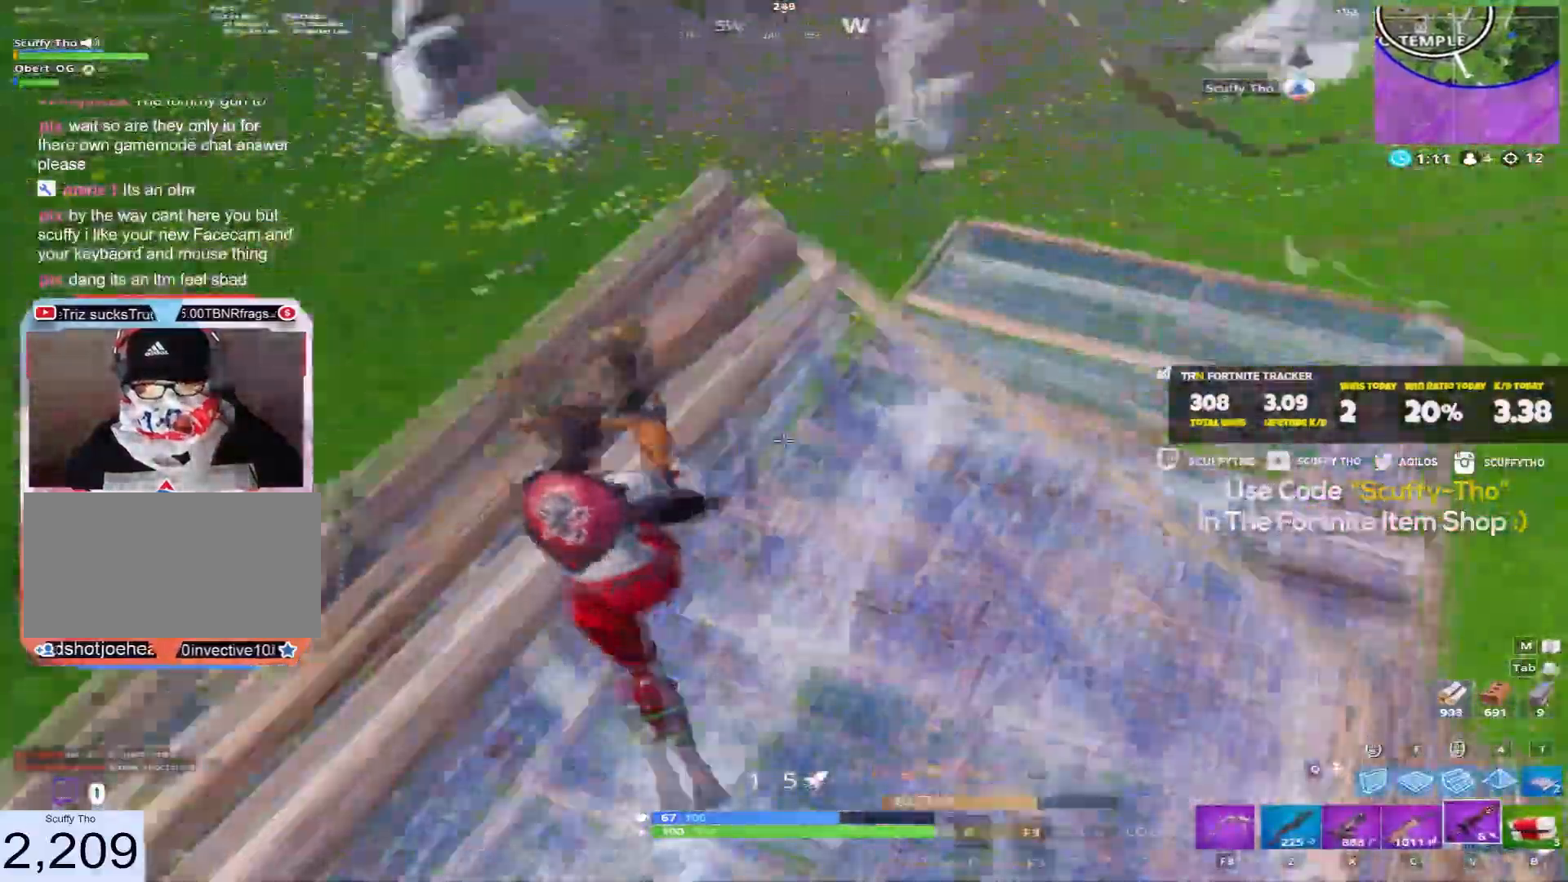
{"keys": ["a", "s"], "mouse": ["left"], "events": [[34, "w", "up"], [67, "space", "down"], [134, "a", "down"], [134, "d", "up"], [167, "s", "down"], [201, "a", "up"], [201, "d", "down"], [301, "space", "up"], [434, "mouse_left", "down"], [501, "a", "down"], [501, "d", "up"]]}
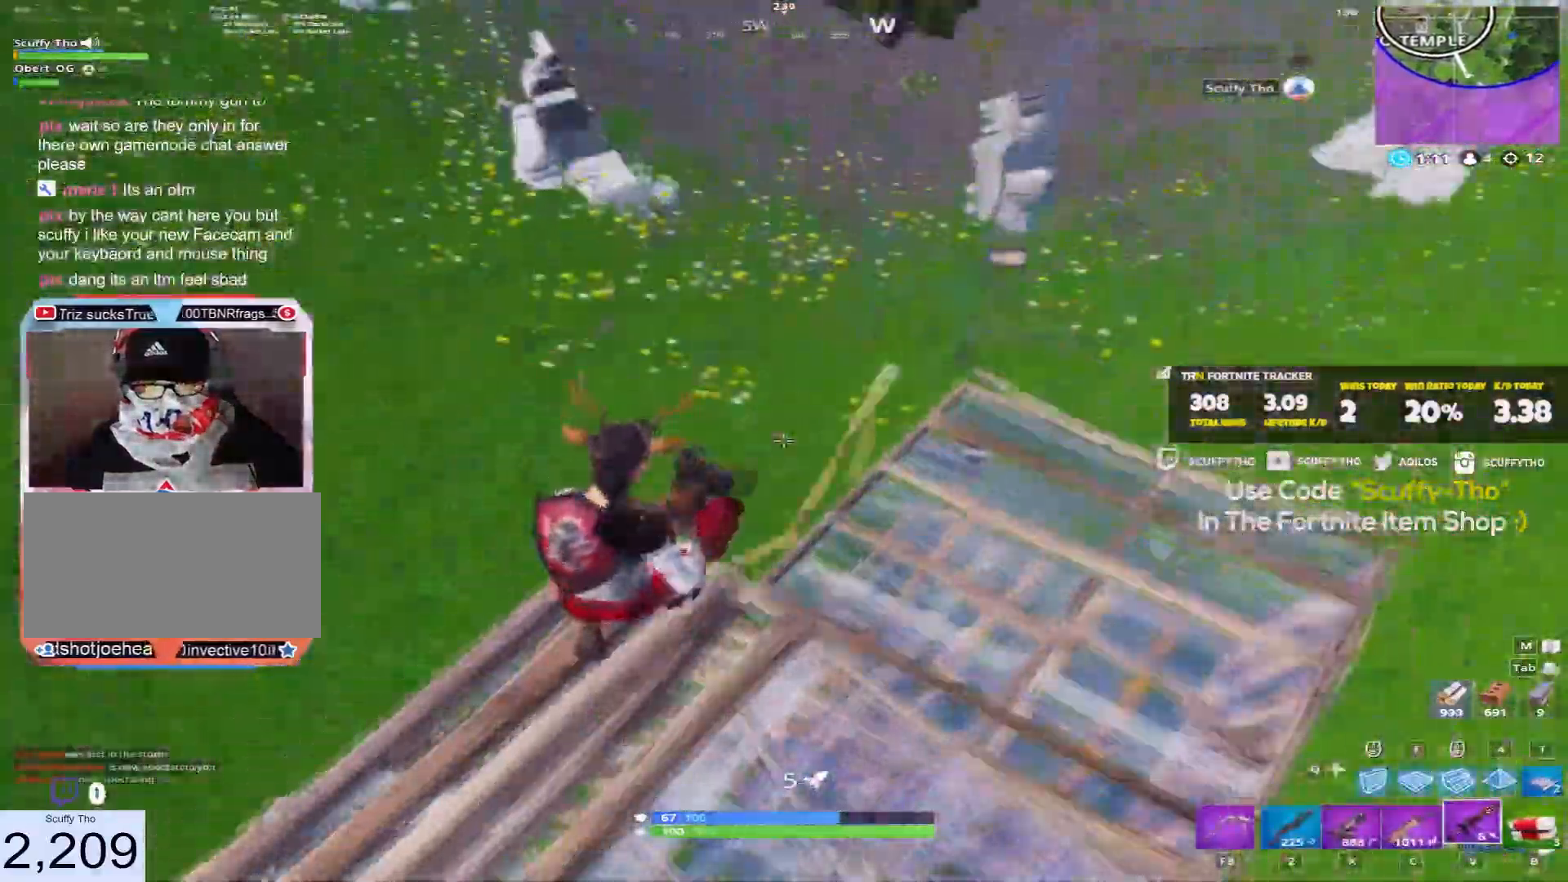
{"keys": ["a"], "mouse": [], "events": [[67, "d", "down"], [67, "mouse_left", "up"], [133, "d", "up"], [200, "s", "up"], [267, "shift", "down"], [400, "shift", "up"]]}
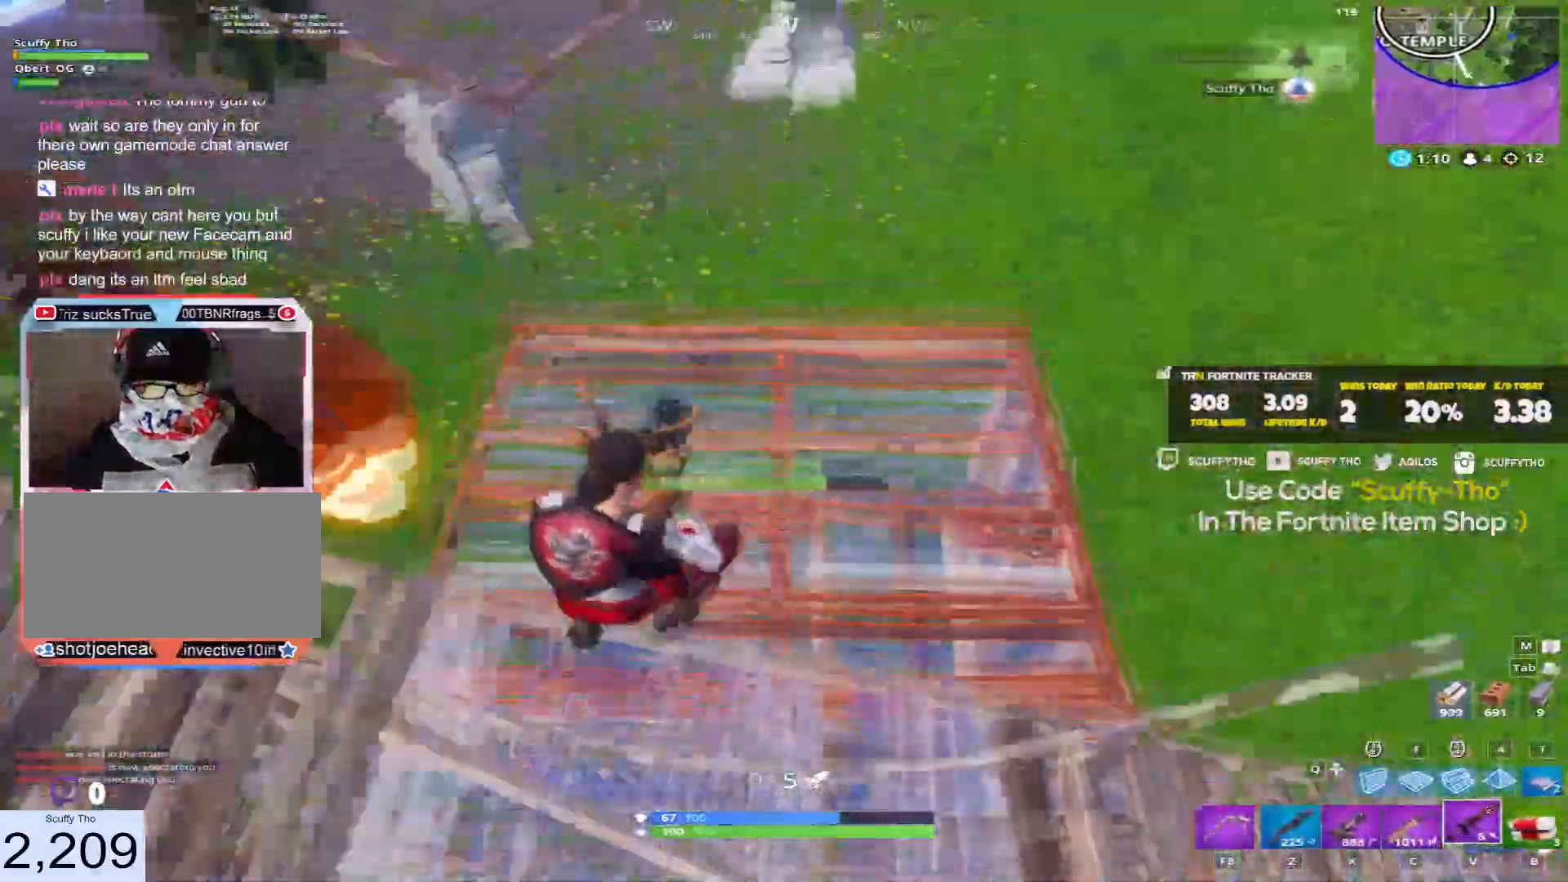
{"keys": ["d", "space"], "mouse": [], "events": [[134, "ctrl", "down"], [301, "ctrl", "up"], [368, "space", "down"], [401, "d", "down"], [434, "a", "up"]]}
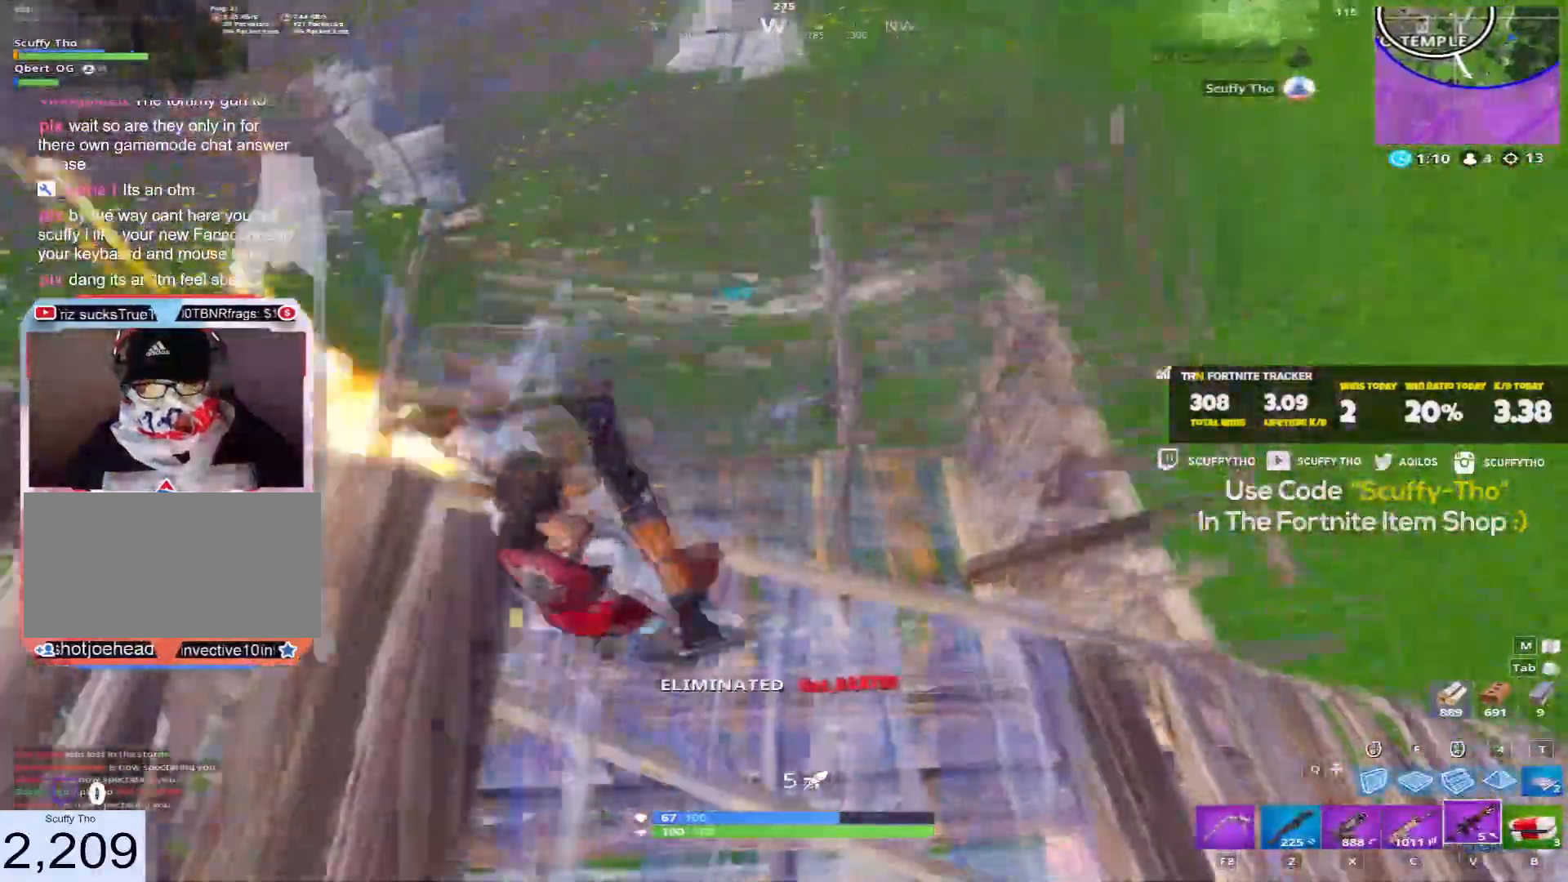
{"keys": ["a", "shift"], "mouse": ["left"]}
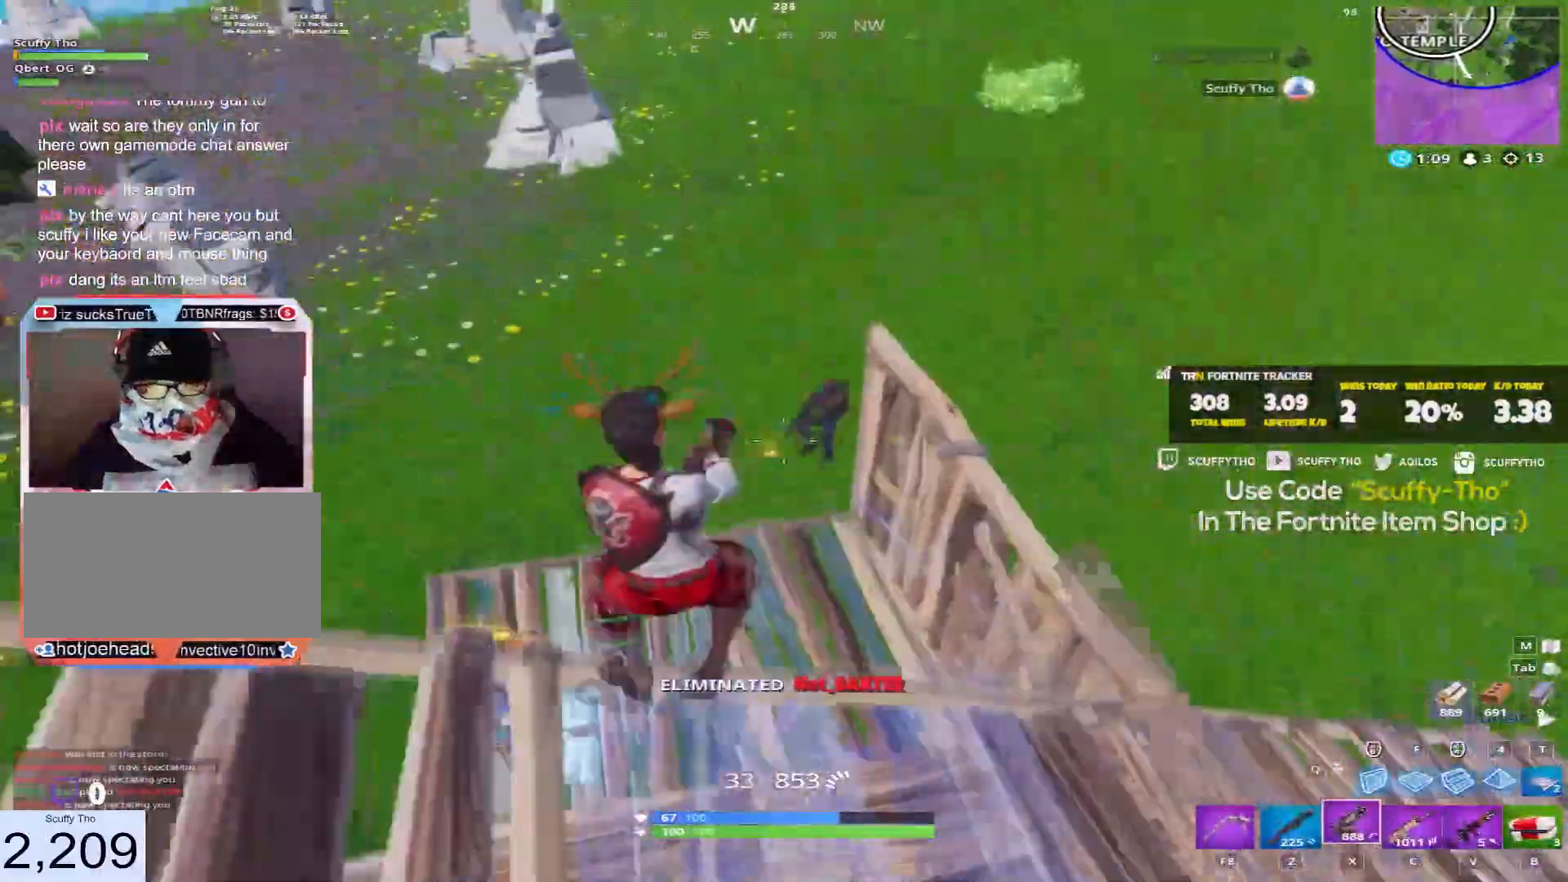
{"keys": ["w"], "mouse": ["left"], "events": [[34, "shift", "up"], [67, "space", "down"], [301, "space", "up"], [367, "w", "down"], [501, "a", "up"]]}
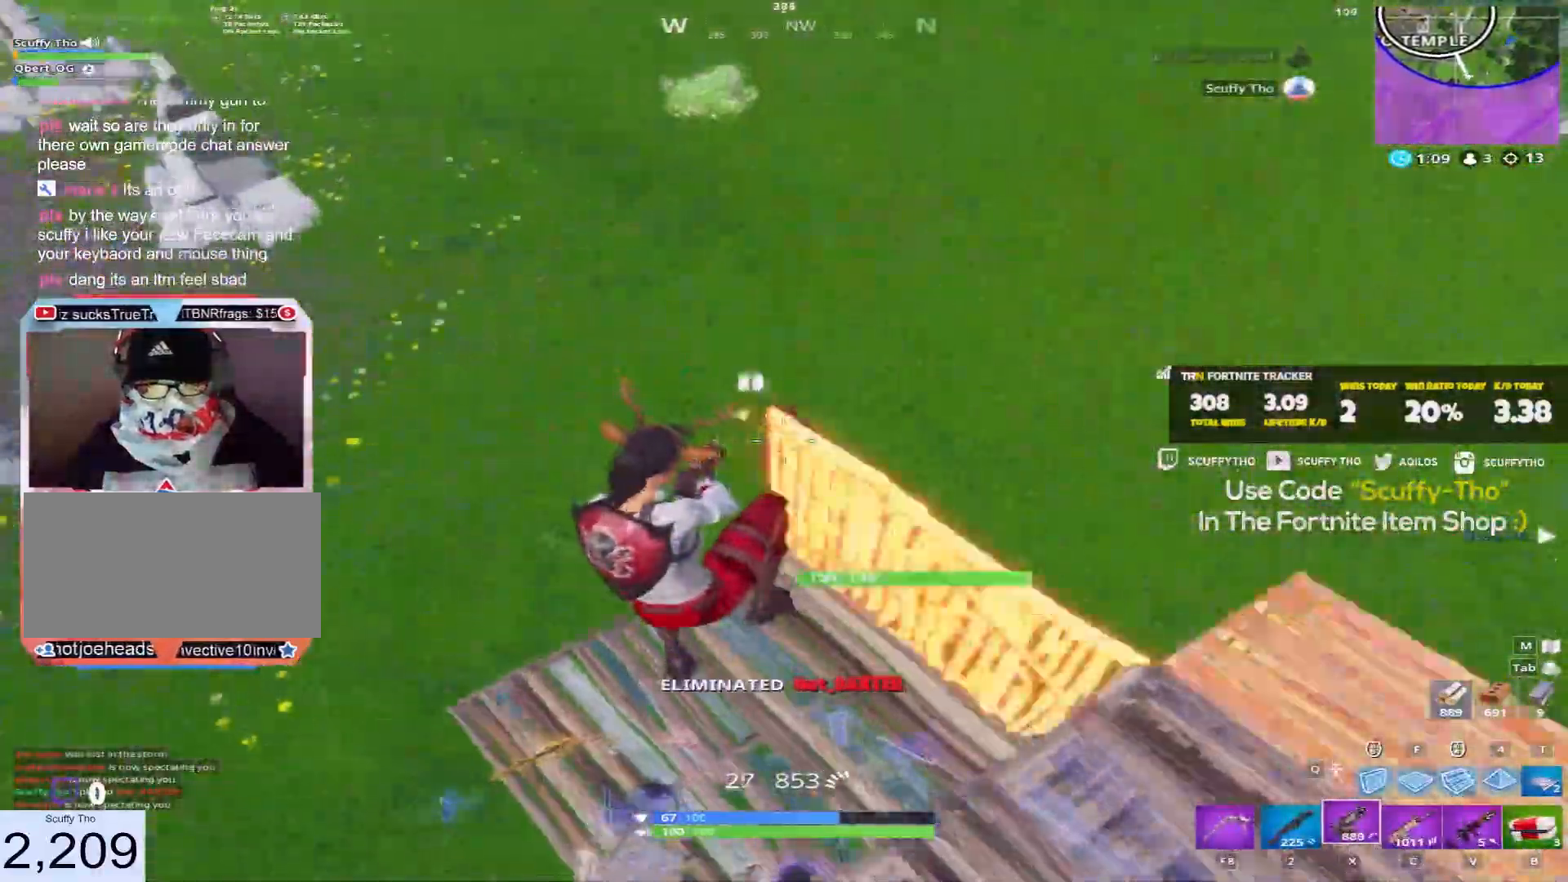
{"keys": ["a", "w"], "mouse": ["left"], "events": [[467, "a", "down"]]}
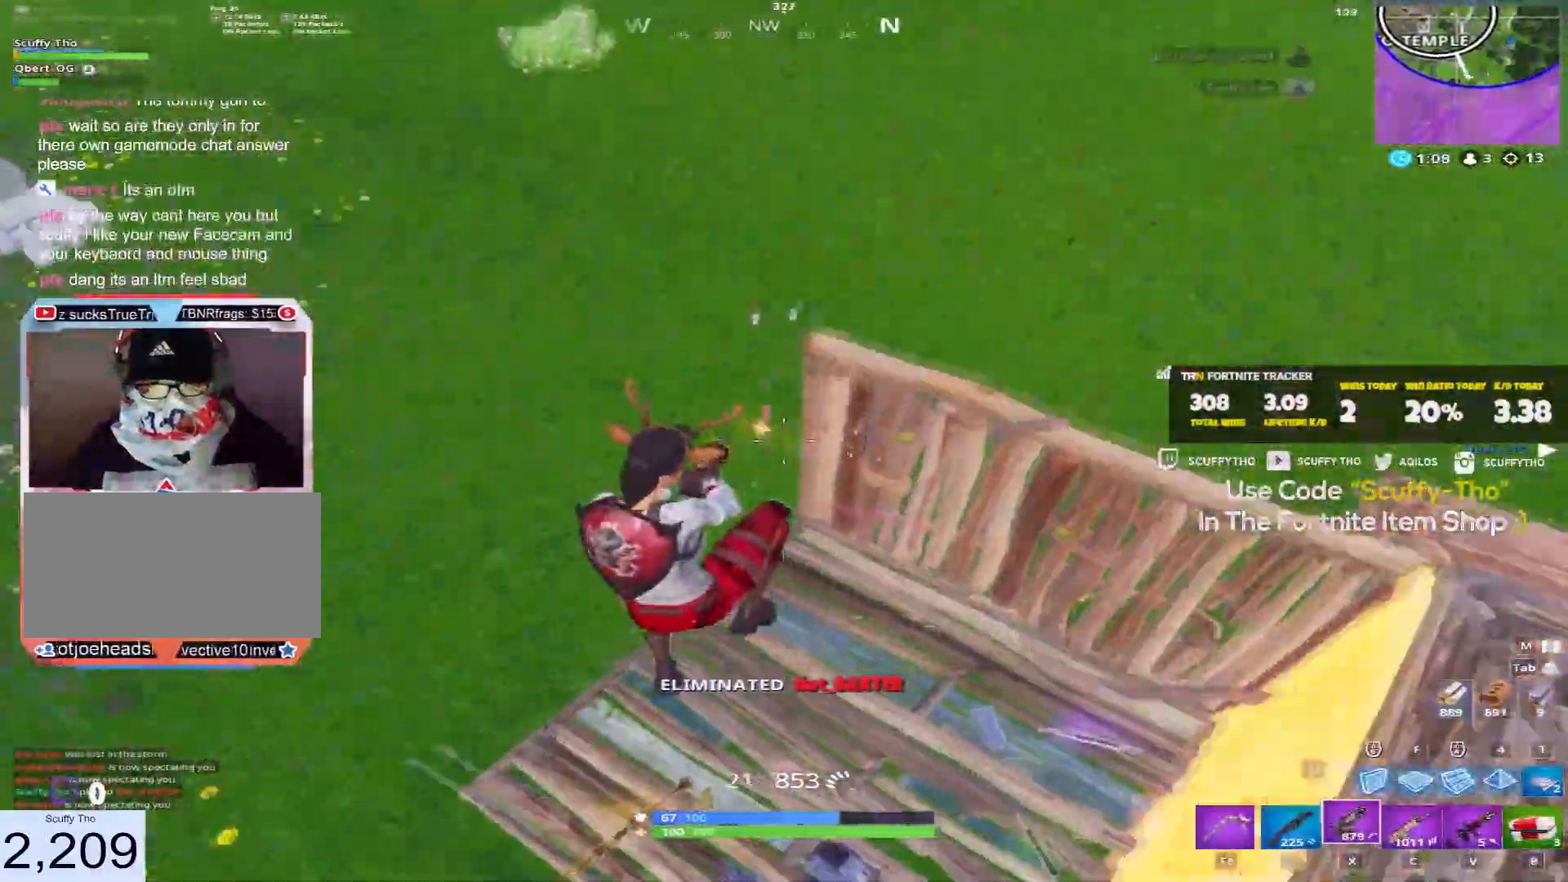
{"keys": ["a", "w"], "mouse": ["left"], "events": [[34, "mouse_left", "up"], [67, "f", "down"], [101, "a", "up"], [167, "a", "down"], [167, "f", "up"], [167, "w", "up"], [201, "mouse_left", "down"], [501, "w", "down"]]}
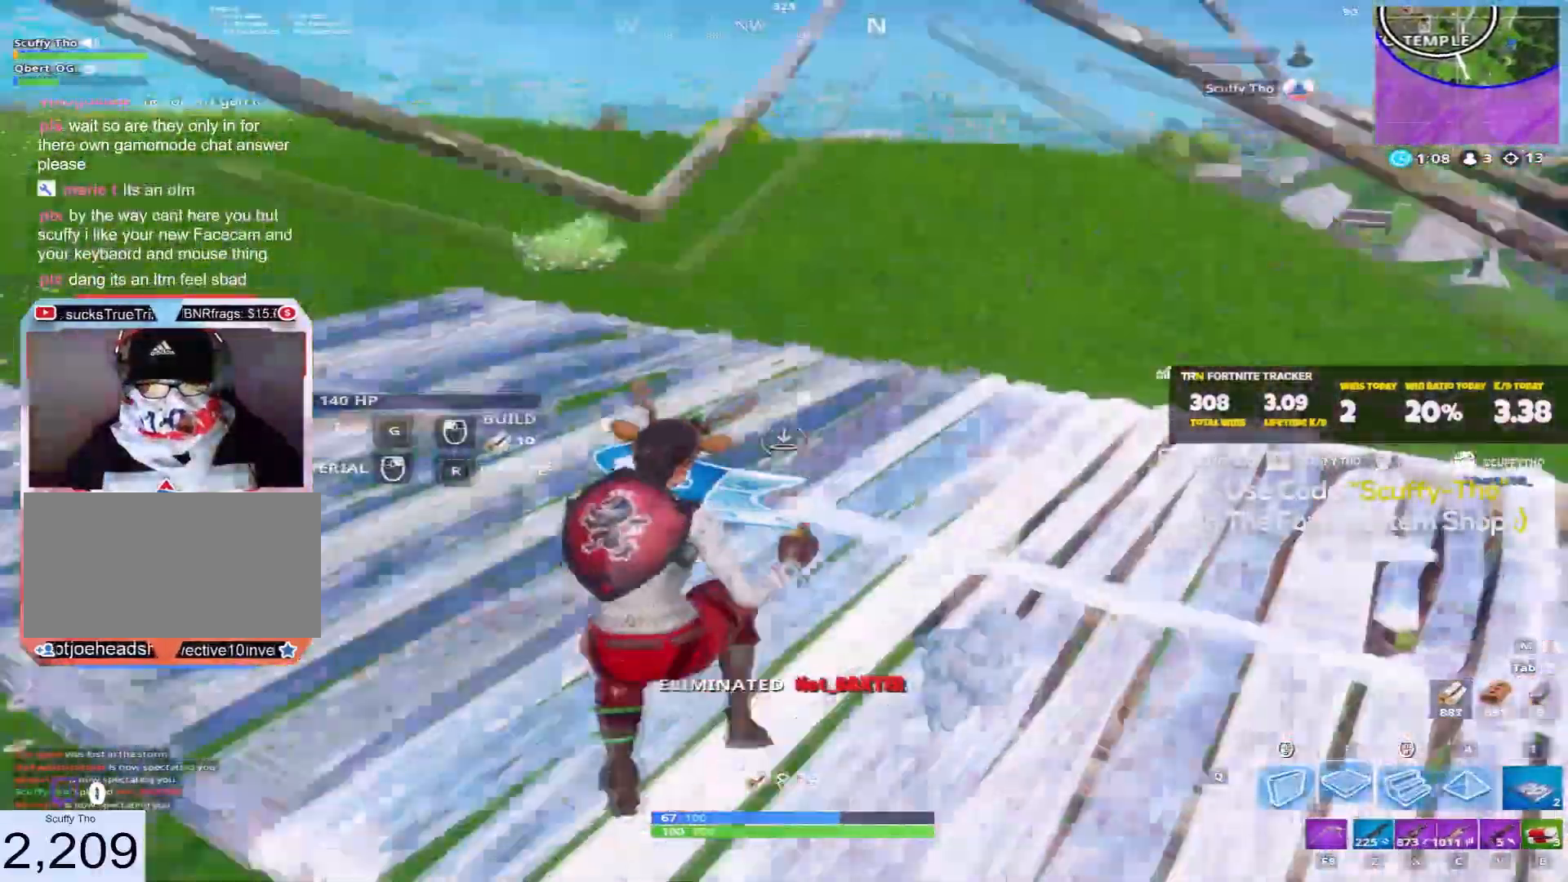
{"keys": ["d", "shift", "w"], "mouse": [], "events": [[67, "space", "down"], [133, "shift", "down"], [200, "a", "up"], [234, "d", "down"], [300, "space", "up"], [367, "mouse_left", "up"], [400, "d", "up"], [500, "d", "down"]]}
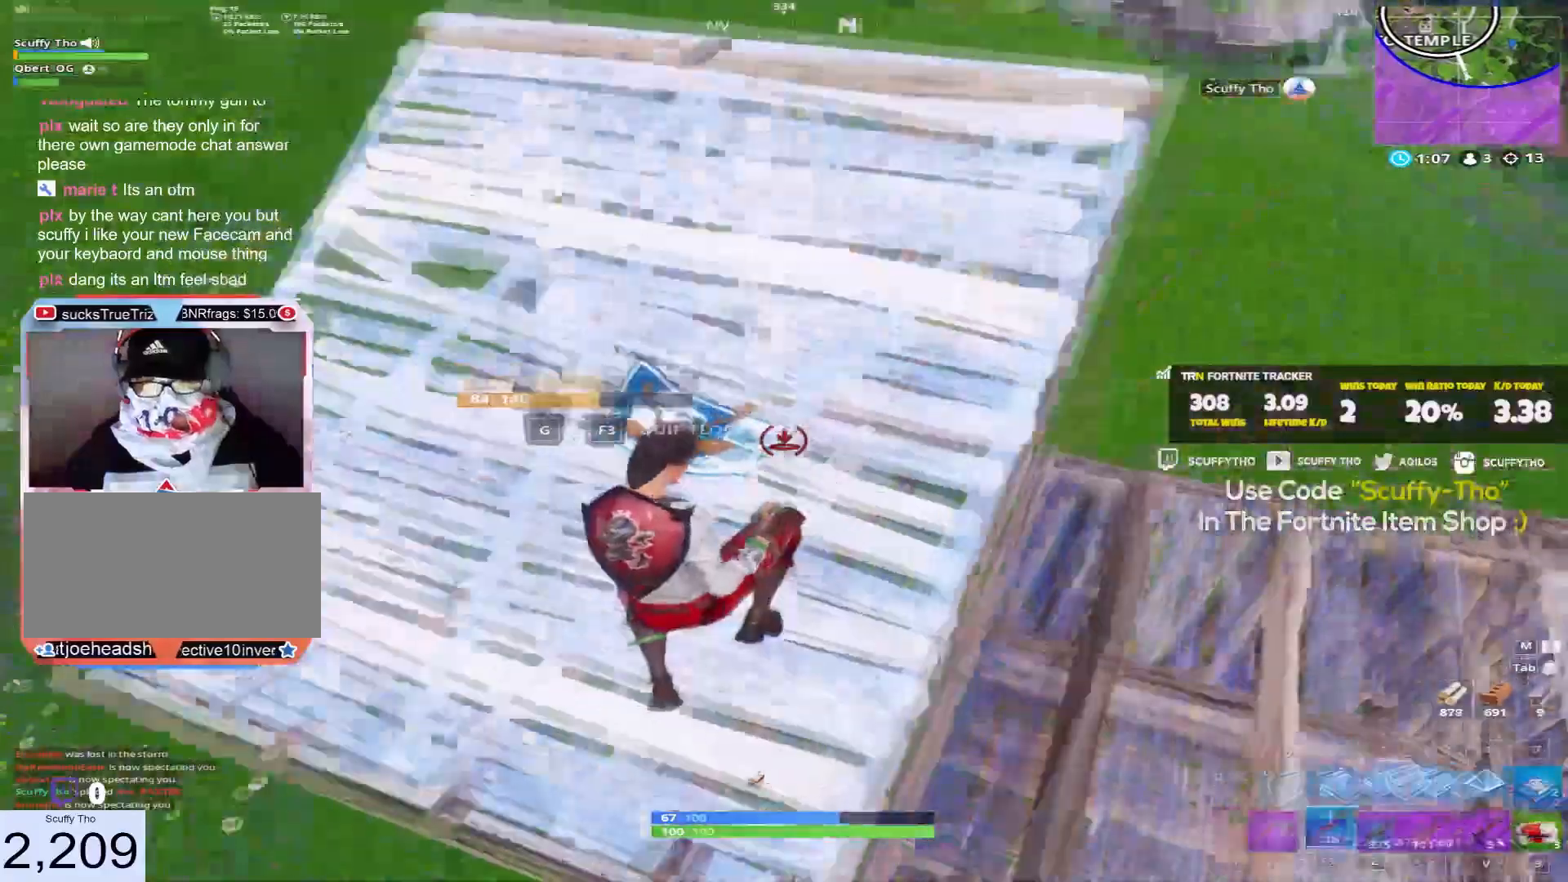
{"keys": ["shift", "w"], "mouse": [], "events": [[401, "d", "up"]]}
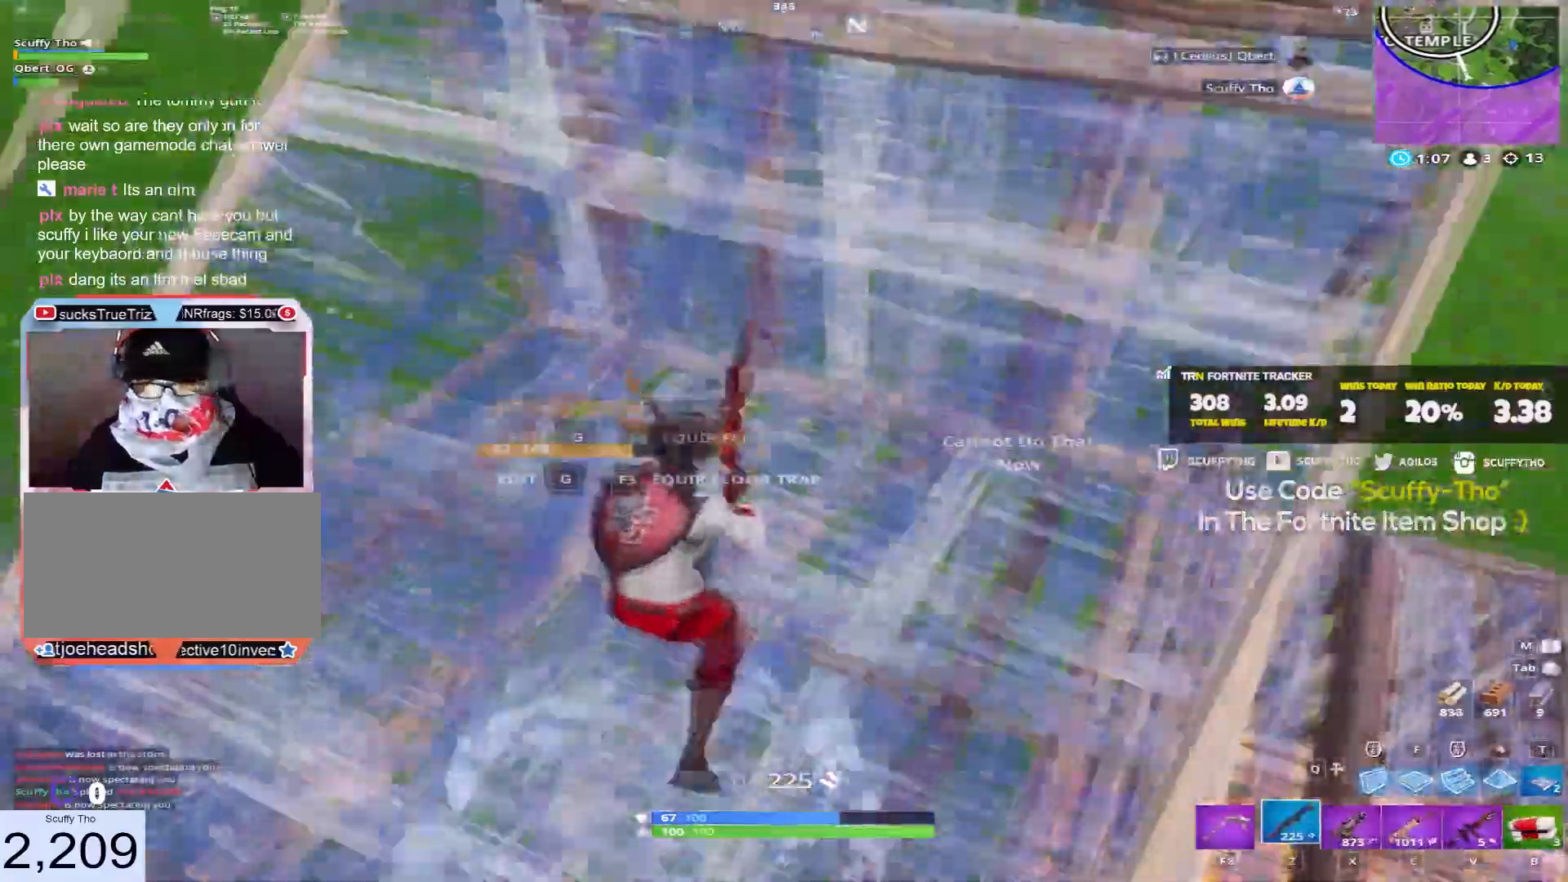
{"keys": ["a"], "mouse": [], "events": [[33, "r", "down"], [133, "r", "up"], [133, "shift", "up"], [267, "ctrl", "down"], [300, "a", "down"], [367, "space", "down"], [400, "ctrl", "up"], [400, "w", "up"], [500, "space", "up"]]}
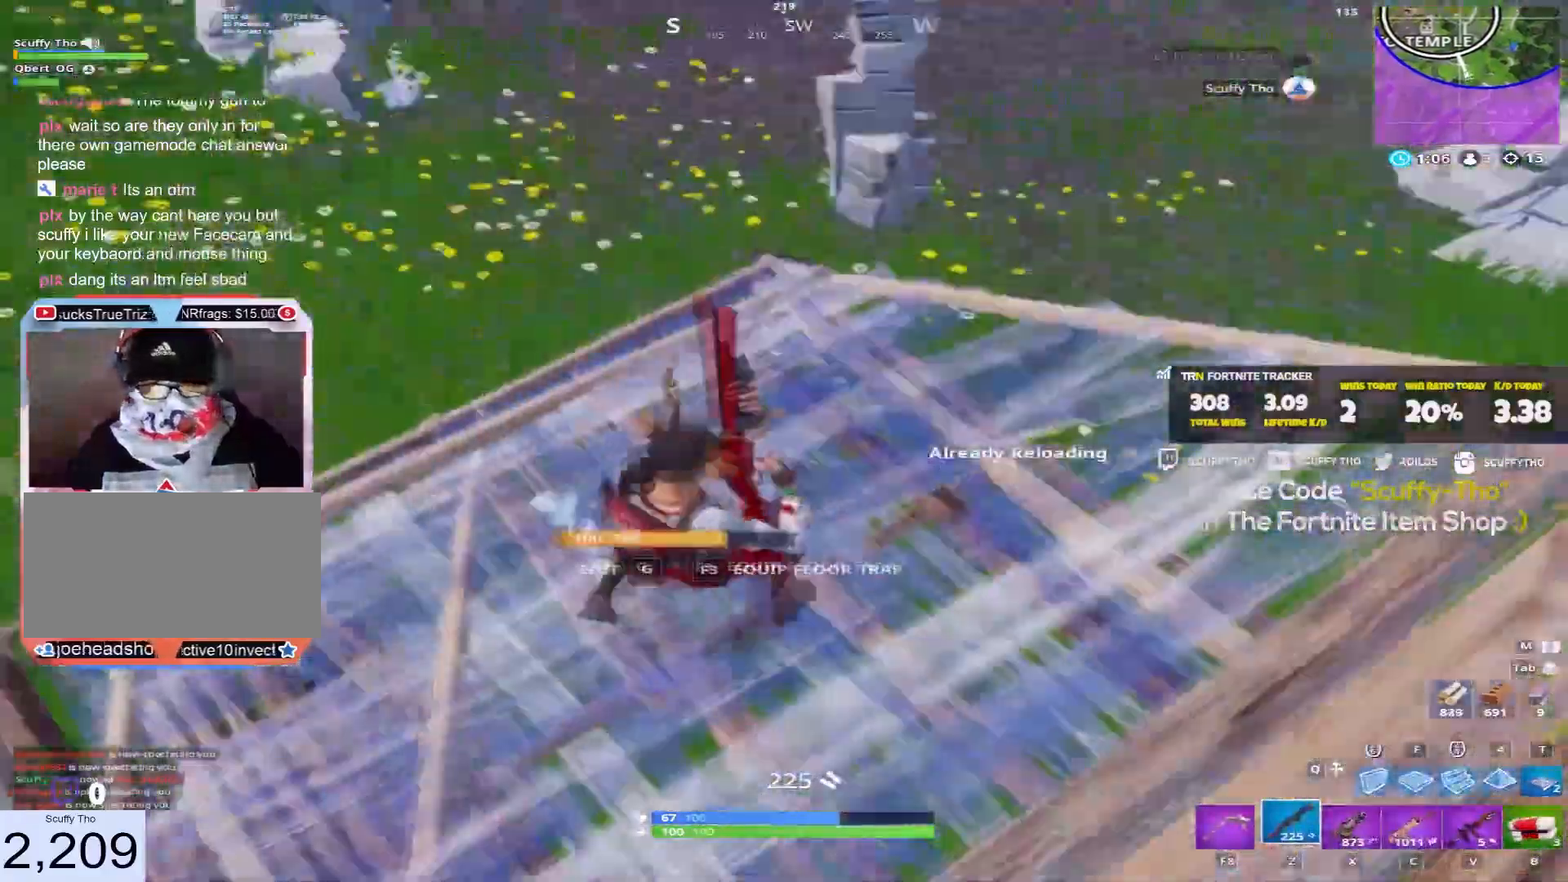
{"keys": ["a", "w"], "mouse": [], "events": [[301, "w", "down"]]}
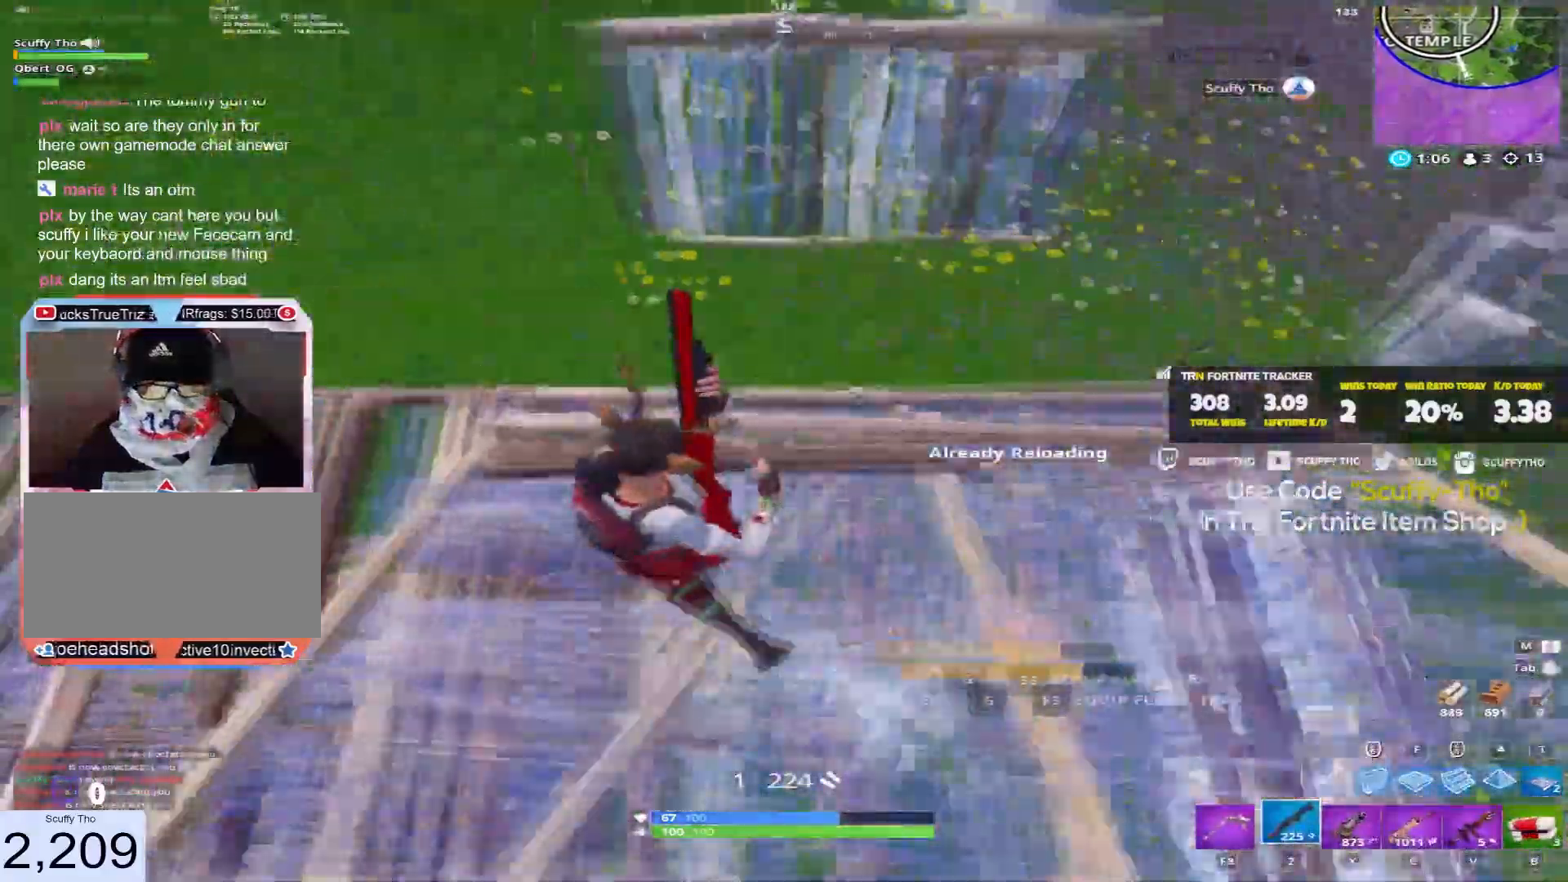
{"keys": ["d"], "mouse": [], "events": [[33, "a", "up"], [67, "d", "down"], [234, "space", "down"], [300, "w", "up"], [400, "space", "up"]]}
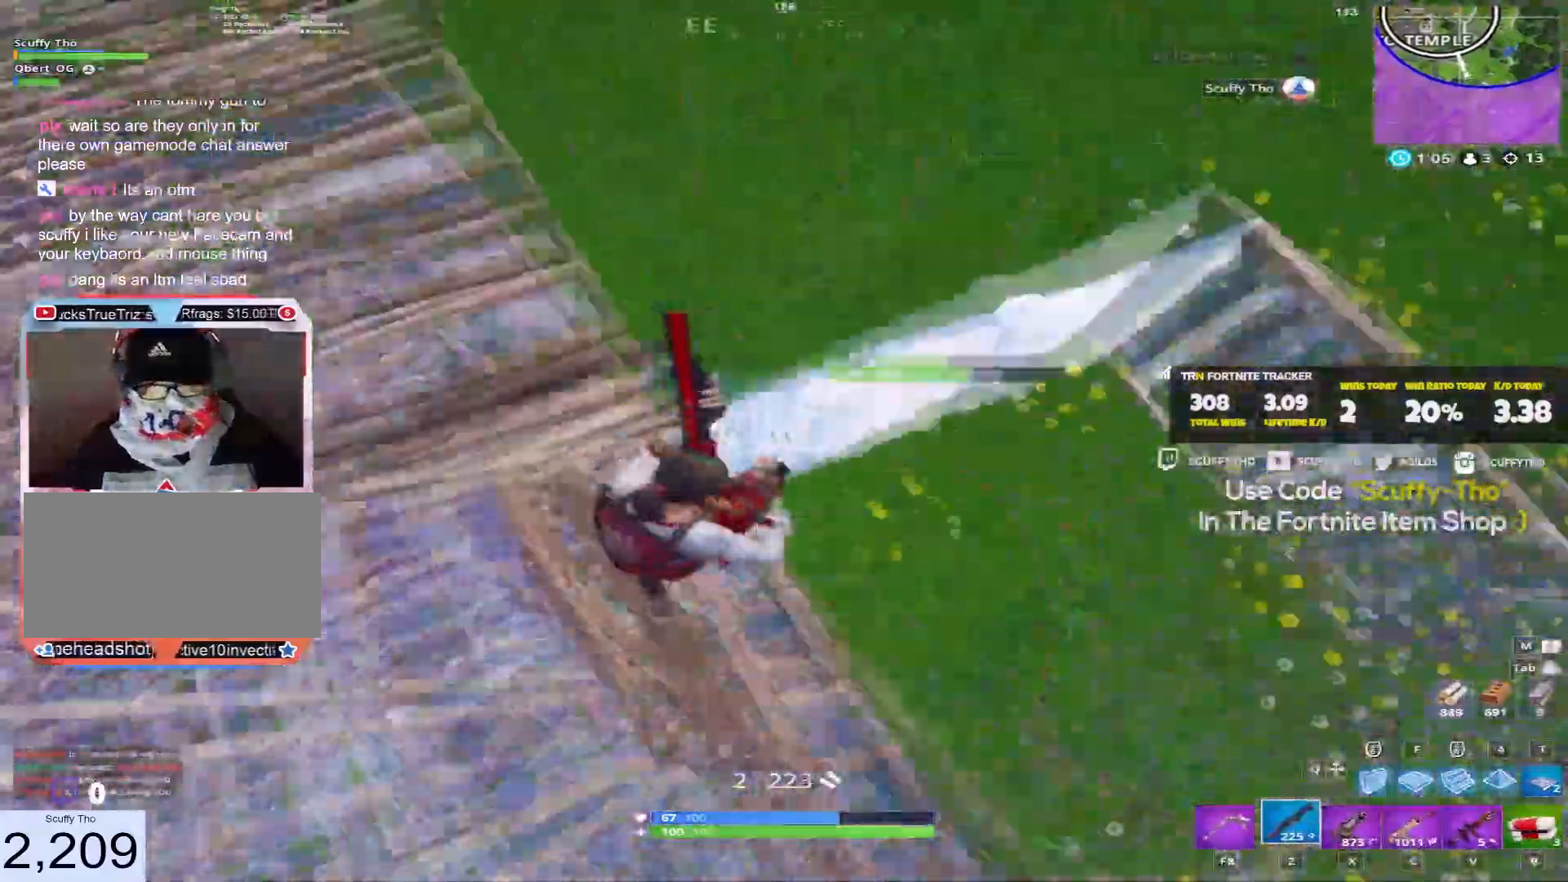
{"keys": ["a", "w"], "mouse": ["left"], "events": [[134, "a", "down"], [134, "d", "up"], [134, "s", "down"], [201, "a", "up"], [234, "s", "up"], [267, "a", "down"], [434, "mouse_left", "down"], [434, "w", "down"]]}
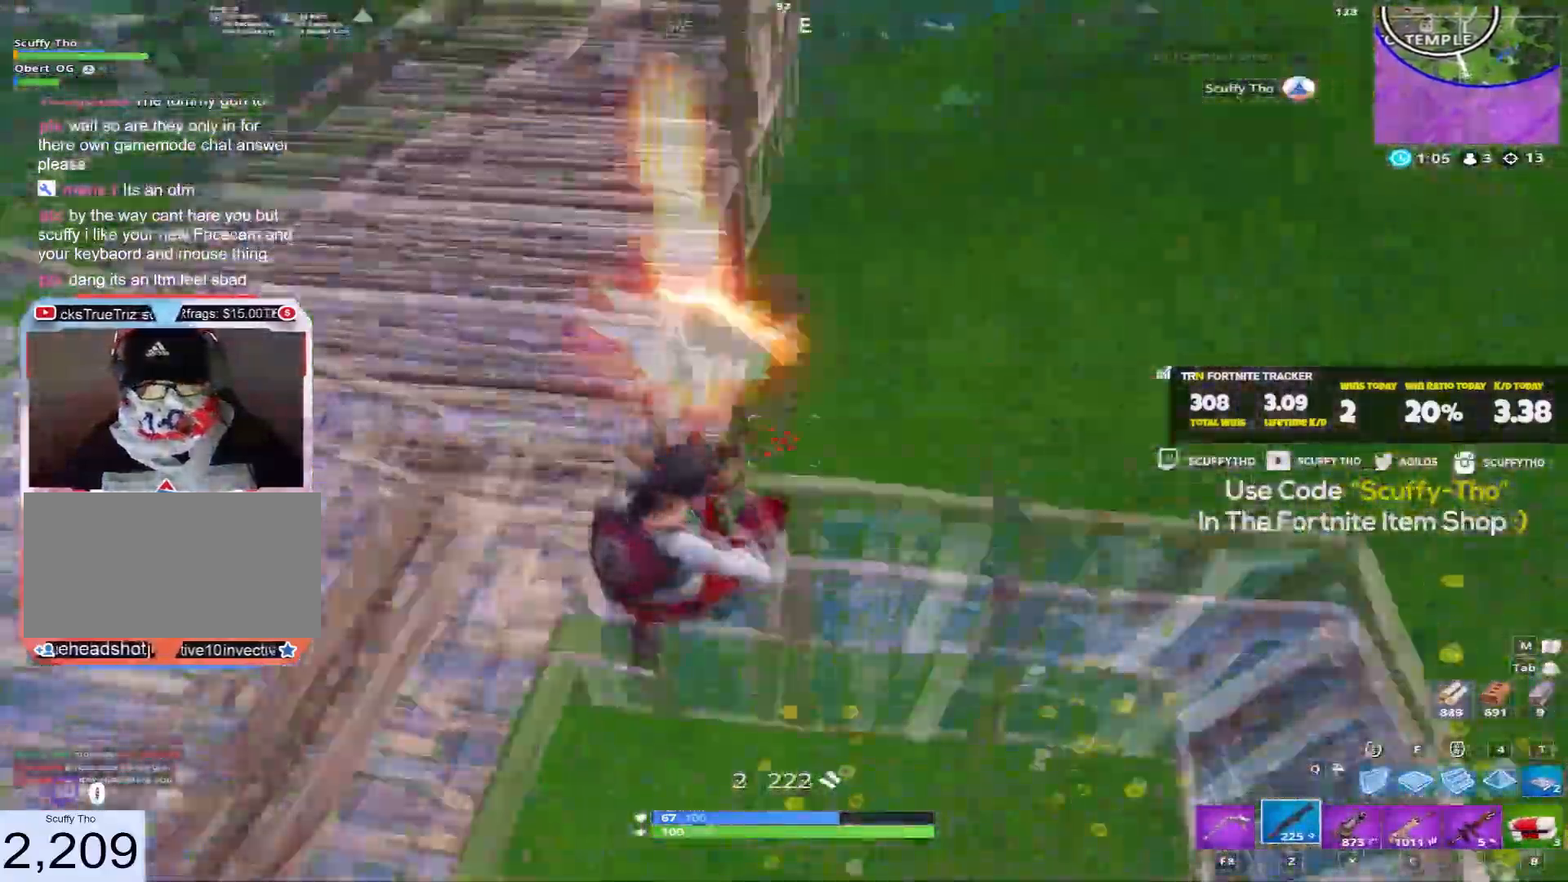
{"keys": ["a", "shift", "w"], "mouse": [], "events": [[33, "f", "down"], [33, "mouse_left", "up"], [67, "shift", "down"], [100, "f", "up"], [100, "mouse_left", "down"], [167, "mouse_left", "up"], [234, "mouse_left", "down"], [367, "mouse_left", "up"]]}
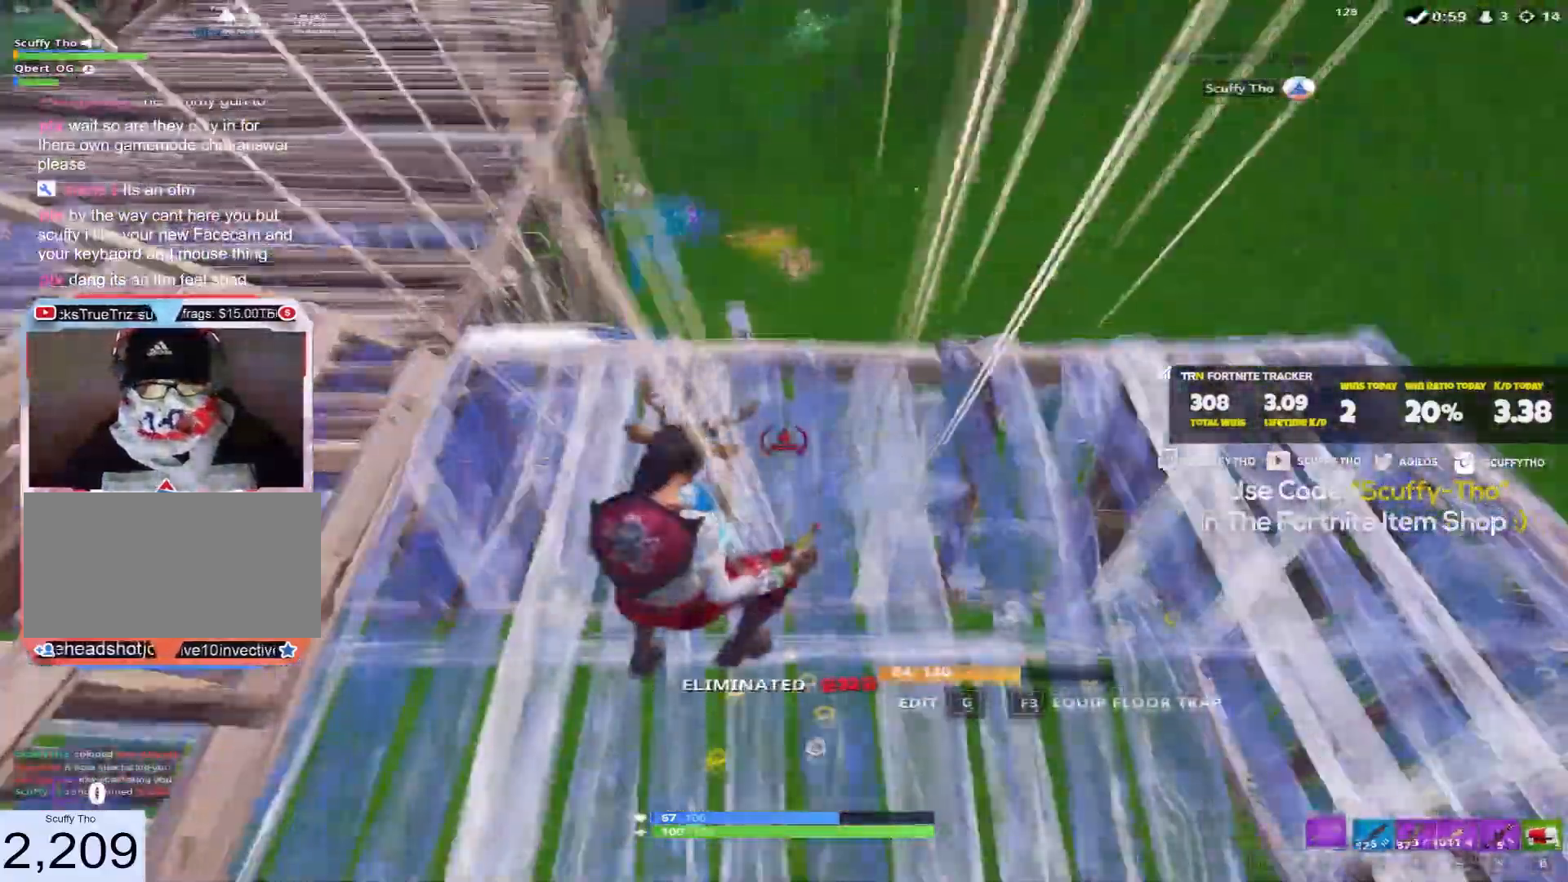
{"keys": ["a", "shift", "w"], "mouse": [], "events": [[401, "f", "down"], [434, "a", "up"], [468, "a", "down"], [468, "f", "up"]]}
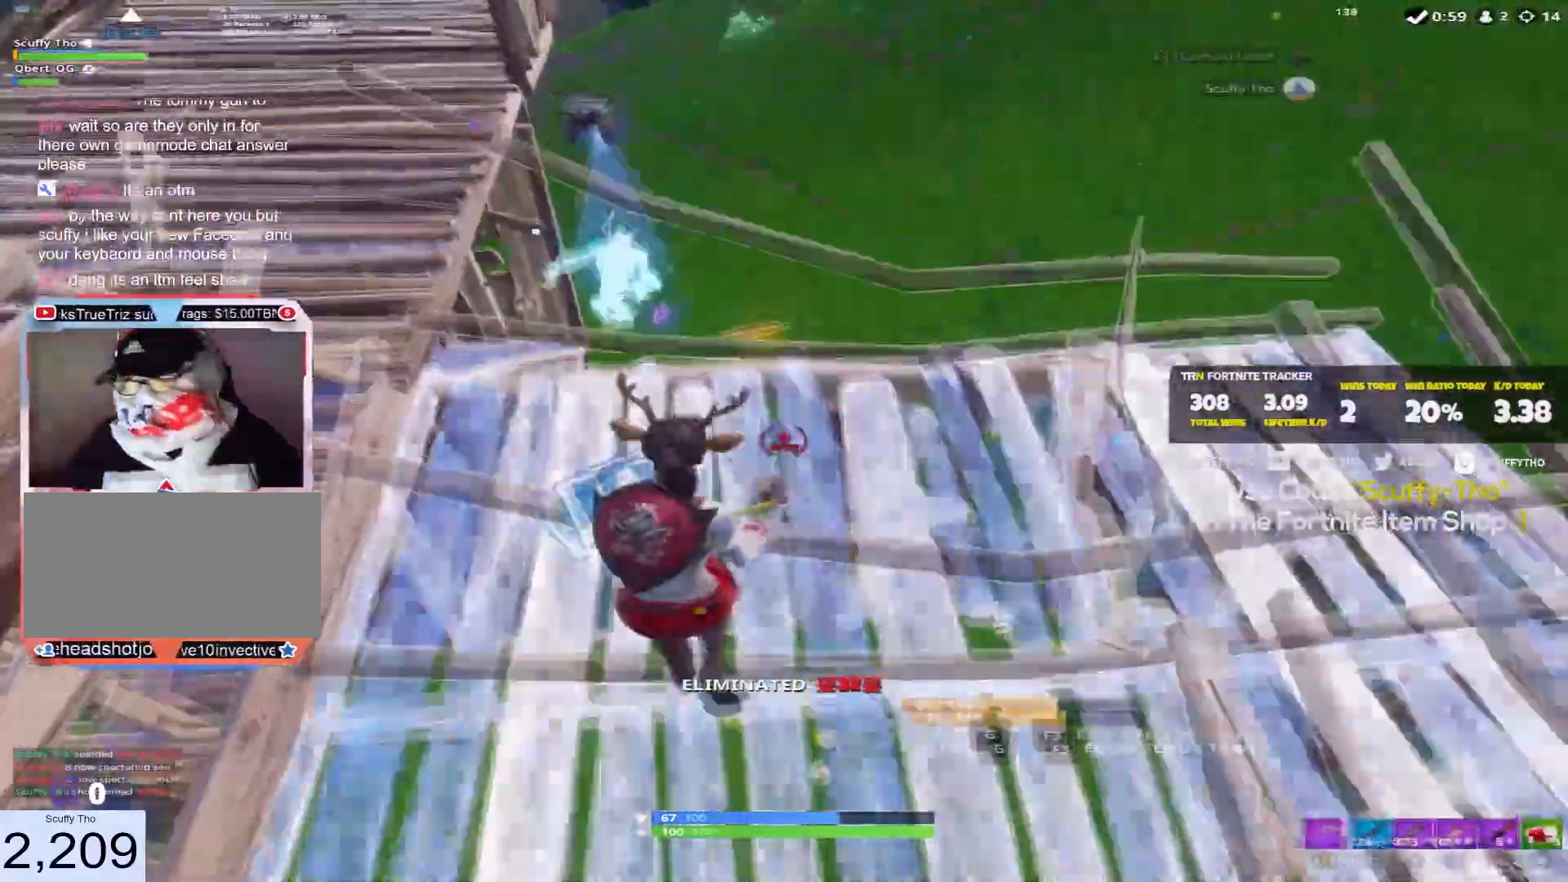
{"keys": ["d", "shift", "space", "w"], "mouse": ["left"], "events": [[133, "a", "up"], [334, "d", "down"], [467, "mouse_left", "down"], [500, "space", "down"]]}
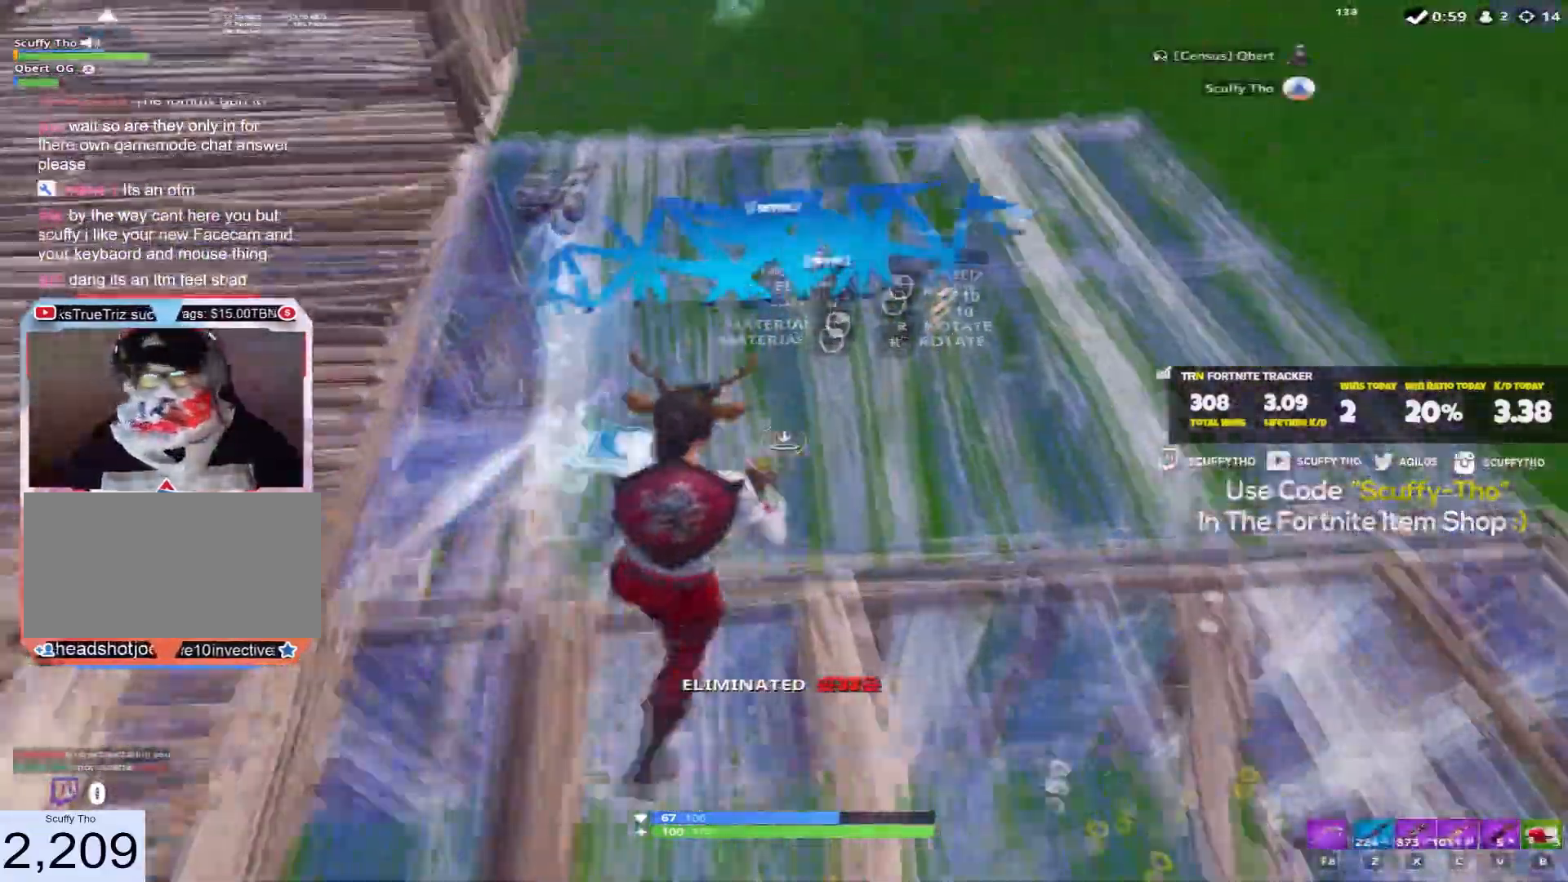
{"keys": ["a", "shift", "w"], "mouse": [], "events": [[34, "d", "up"], [134, "a", "down"], [301, "mouse_left", "up"], [367, "space", "up"]]}
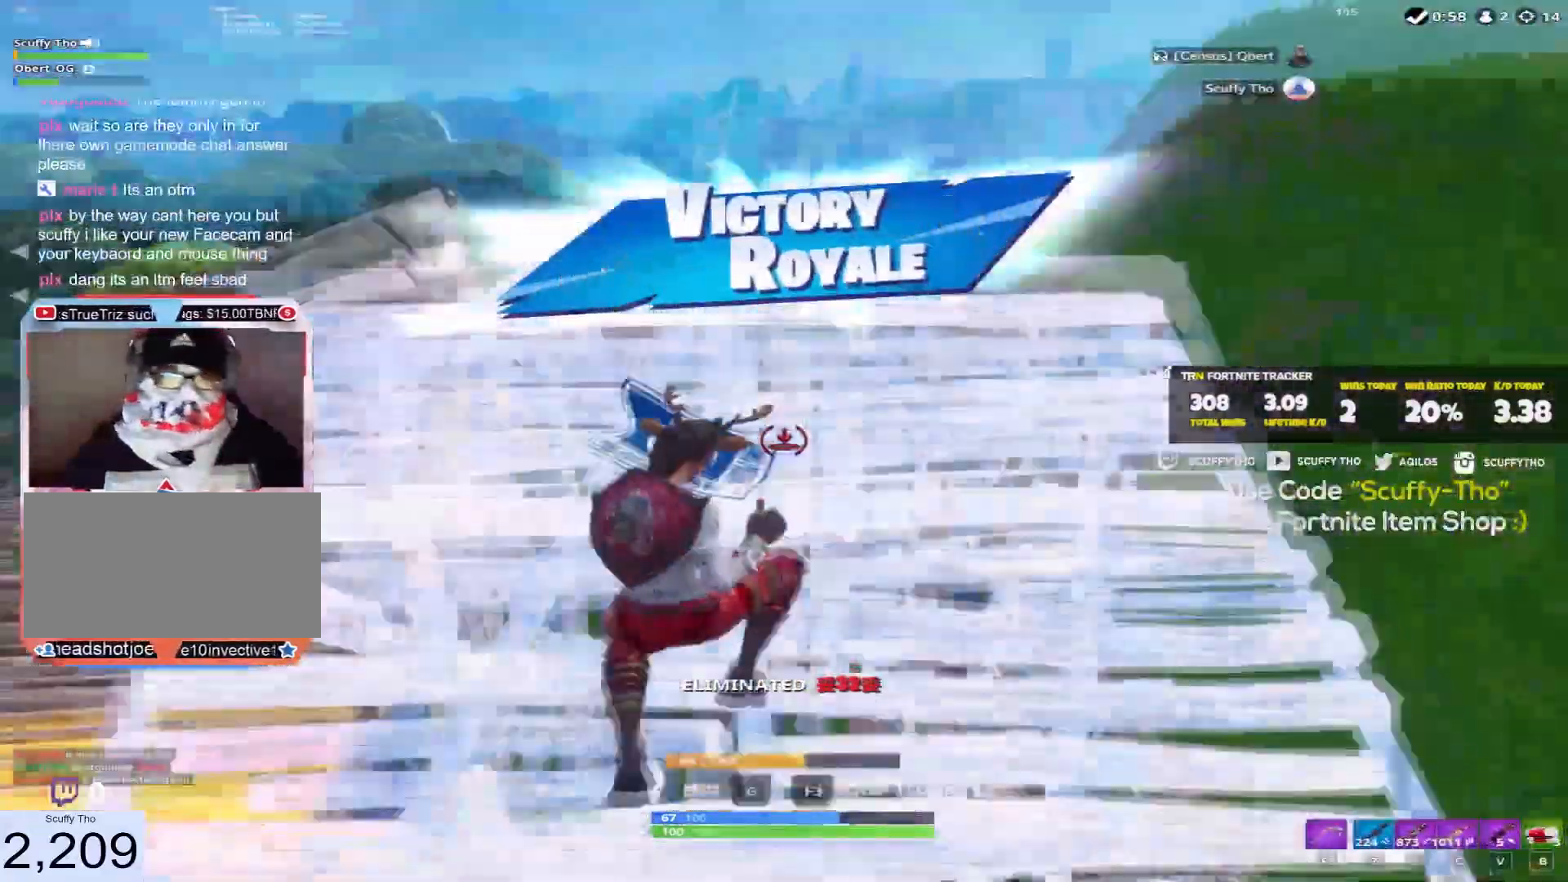
{"keys": ["a", "f", "shift", "w"], "mouse": [], "events": [[334, "mouse_left", "down"], [434, "mouse_left", "up"], [467, "f", "down"]]}
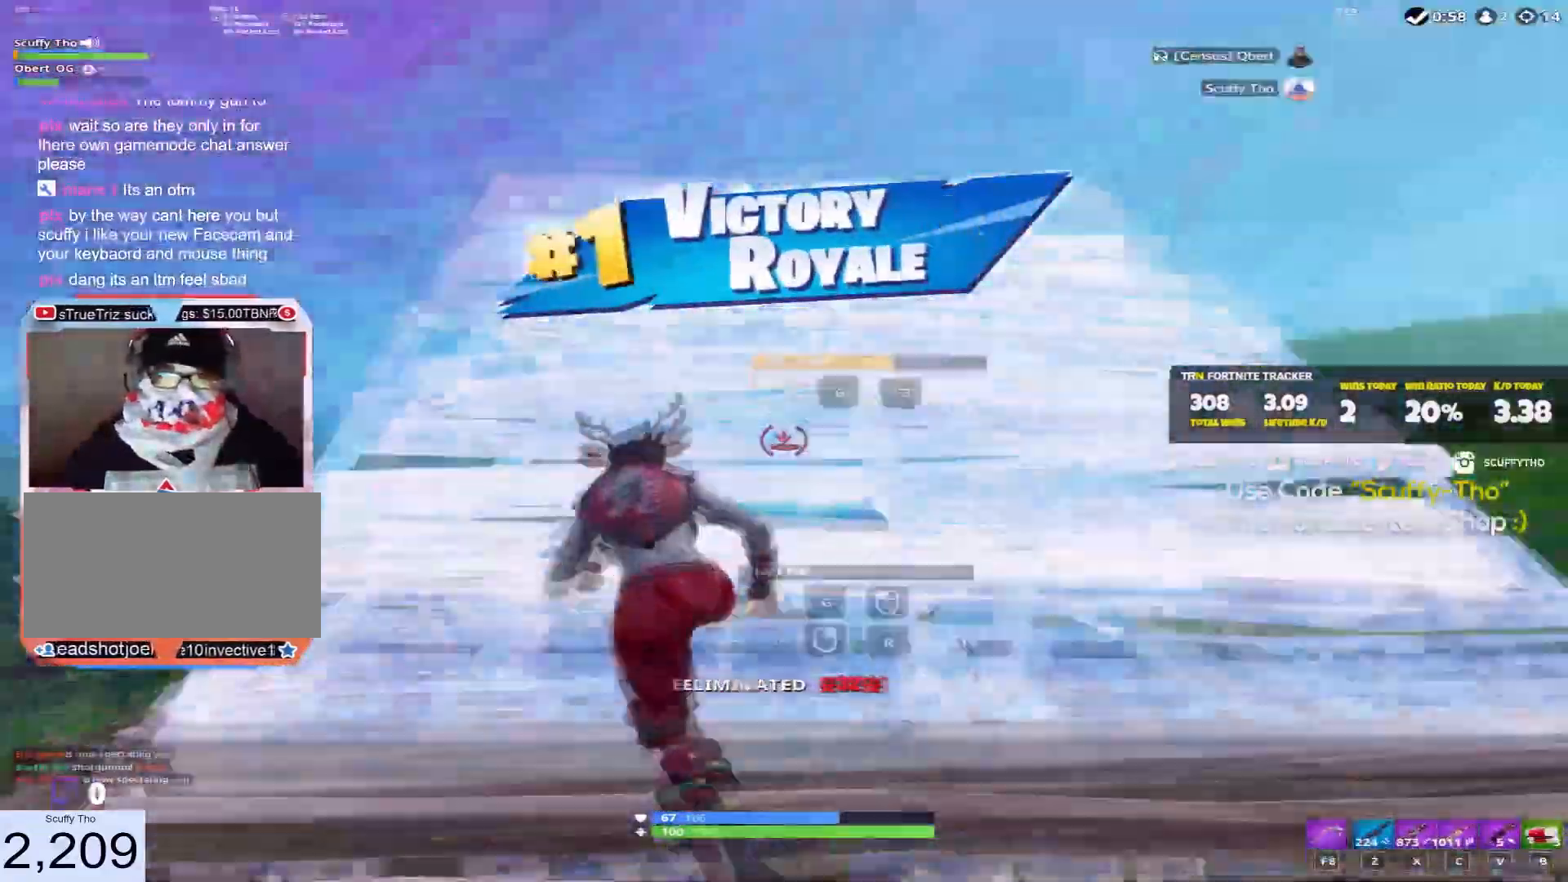
{"keys": ["a", "shift", "w"], "mouse": ["left"], "events": [[67, "f", "up"], [134, "mouse_left", "down"]]}